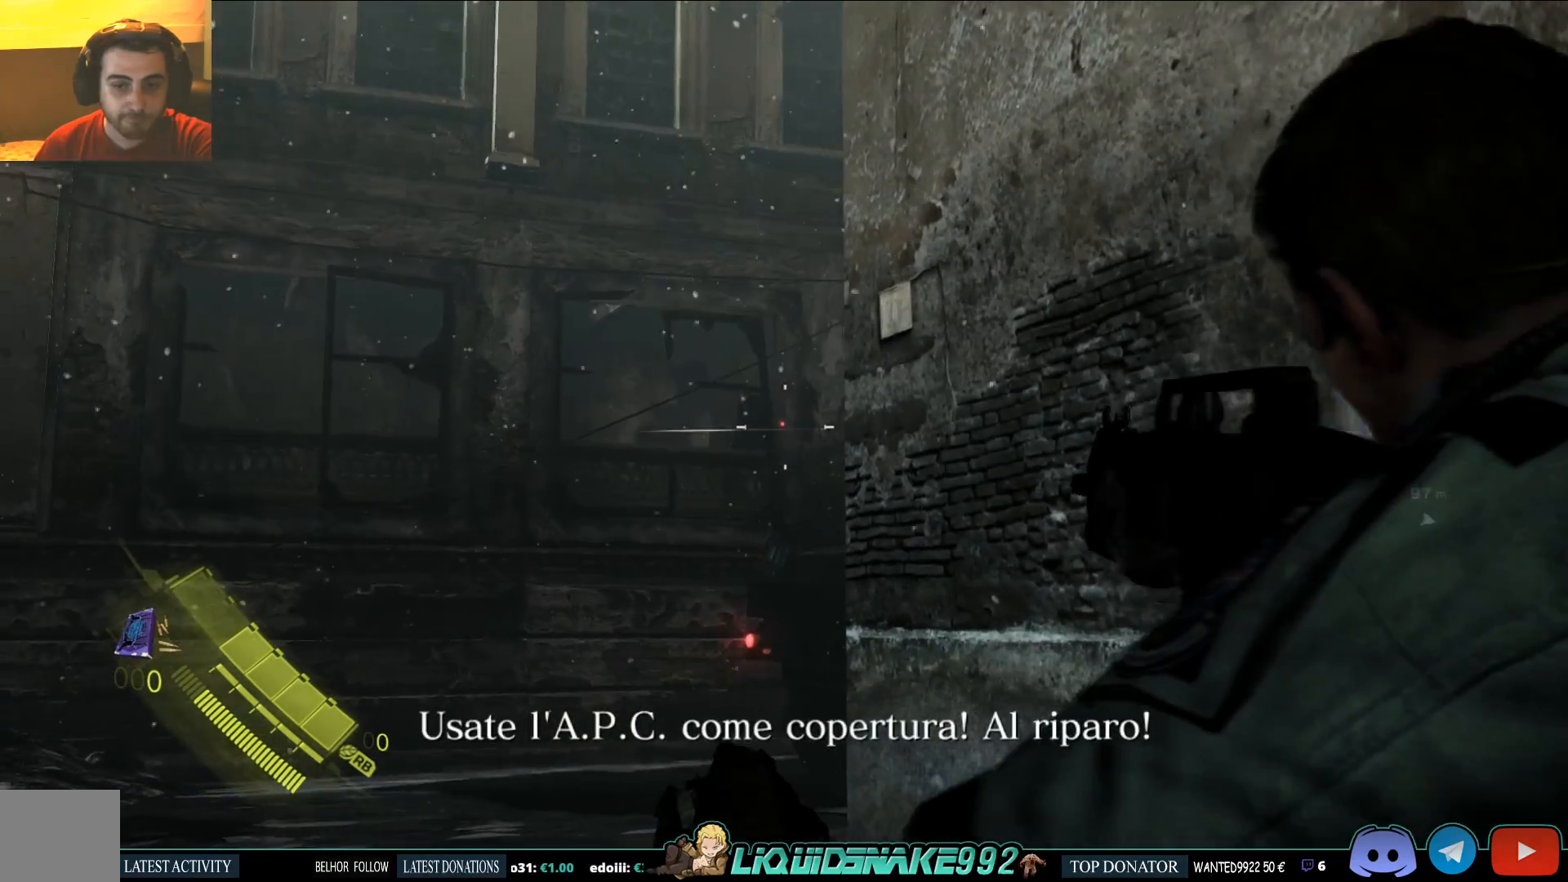
Gameplay with a controller (PlayStation layout); each line is a JSON object with the inputs held at the frame after it (dt_ms = milliseconds from this image to that frame). "events" lists button and stick changes between this image and that frame as [ms after this image, input, new state], when the widget could be followed in between. Not read: left_stick.
{"dt_ms": 500, "buttons": ["L2"], "right_stick": "center"}
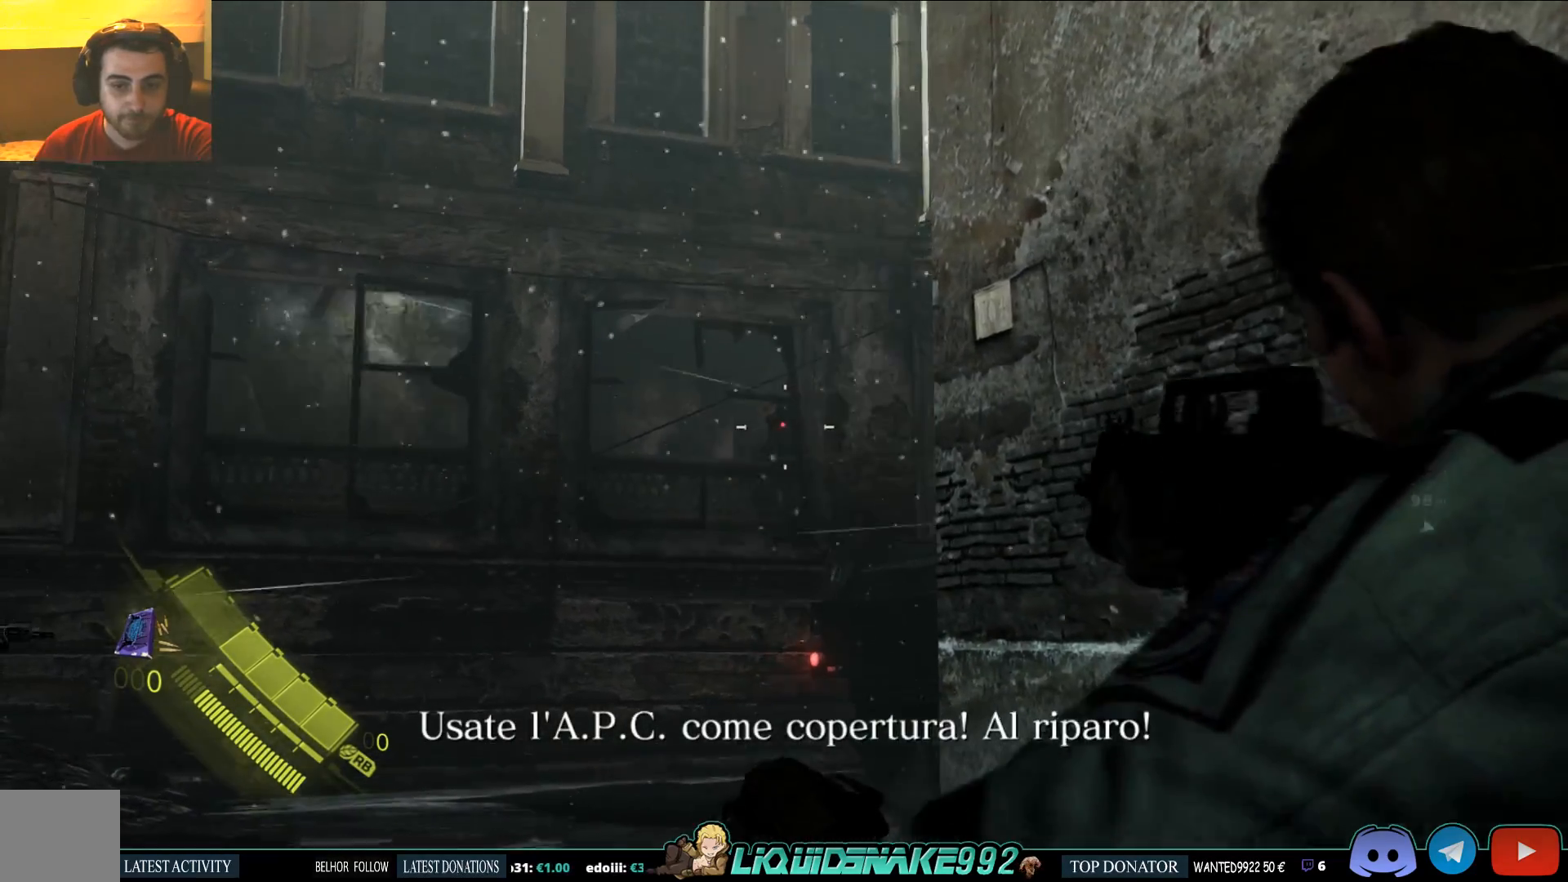
{"dt_ms": 500, "buttons": ["L2"], "right_stick": "center", "events": [[83, "L1", "down"], [233, "right_stick", "left"], [300, "L1", "up"], [450, "right_stick", "center"]]}
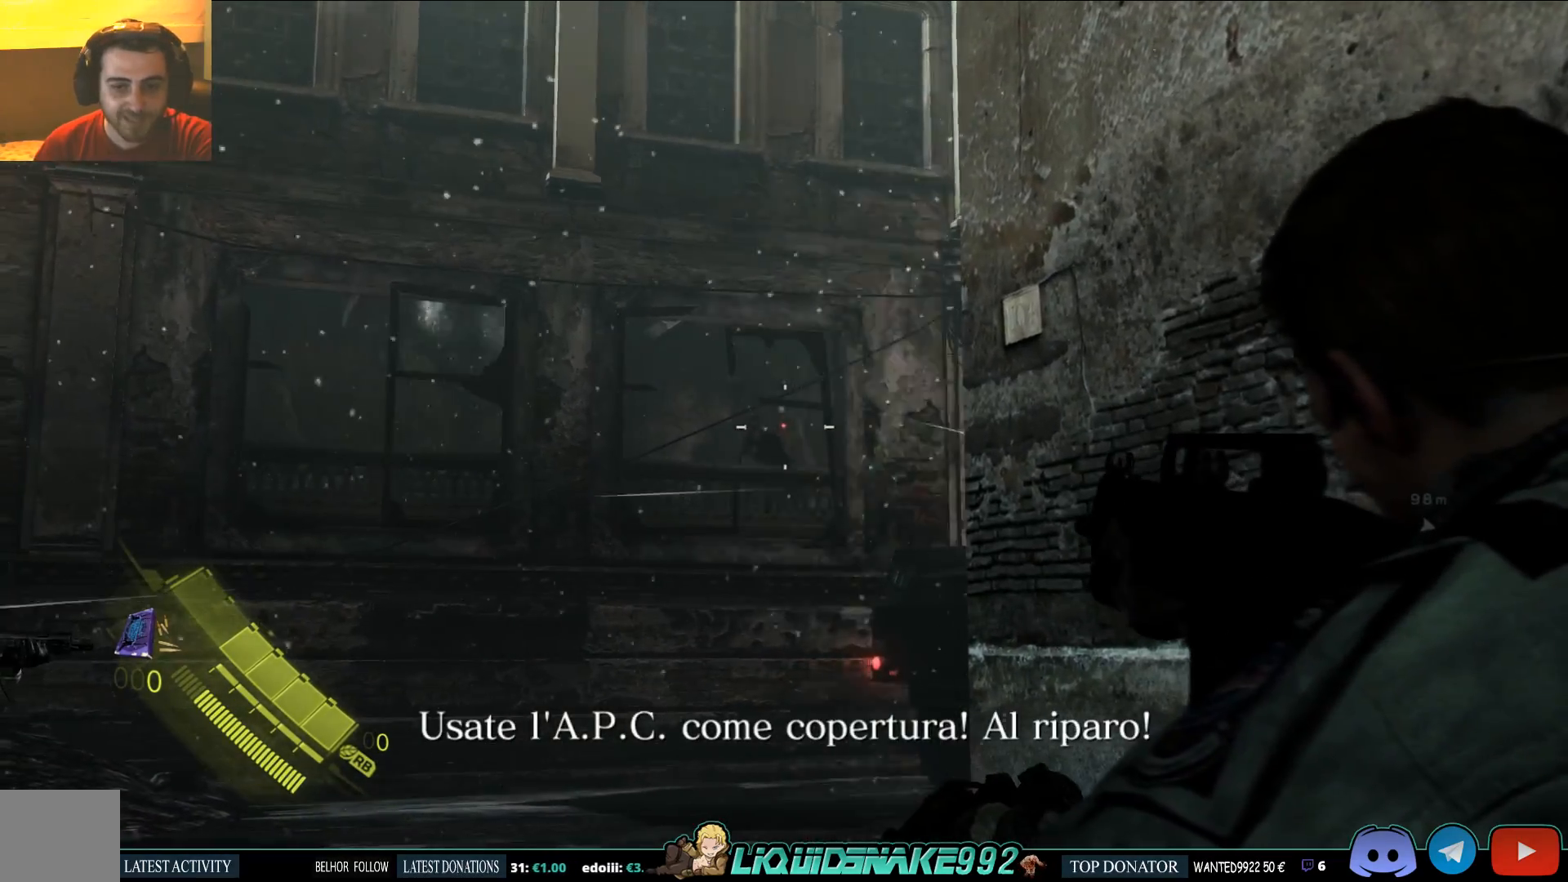
{"dt_ms": 500, "buttons": ["L2"], "right_stick": "center", "events": [[100, "right_stick", "left"], [167, "right_stick", "center"], [250, "R2", "down"], [467, "R2", "up"]]}
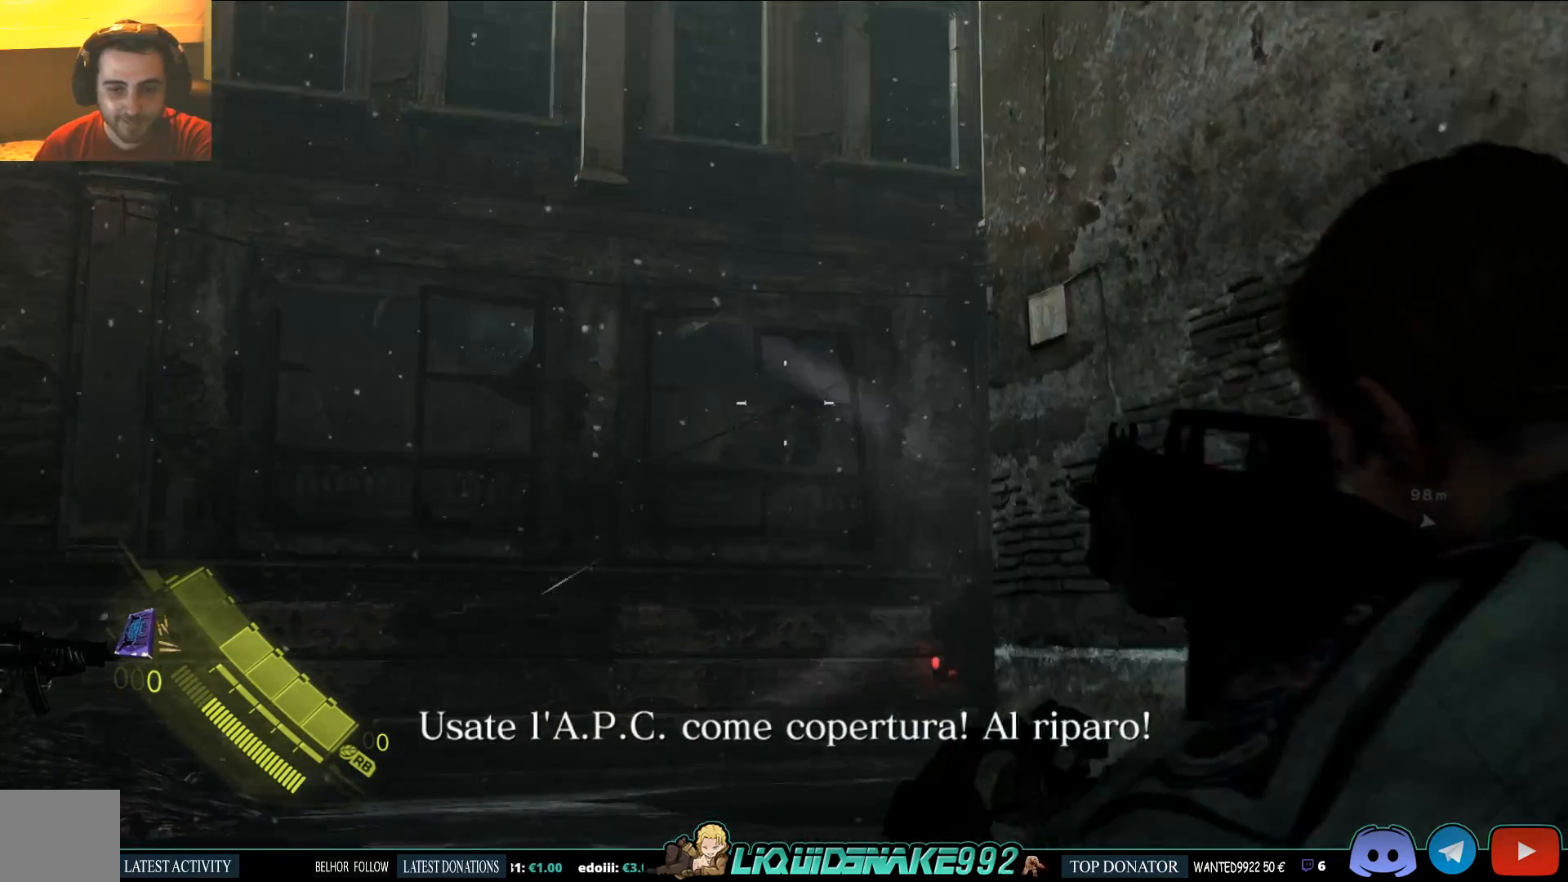
{"dt_ms": 500, "buttons": ["L2"], "right_stick": "center", "events": []}
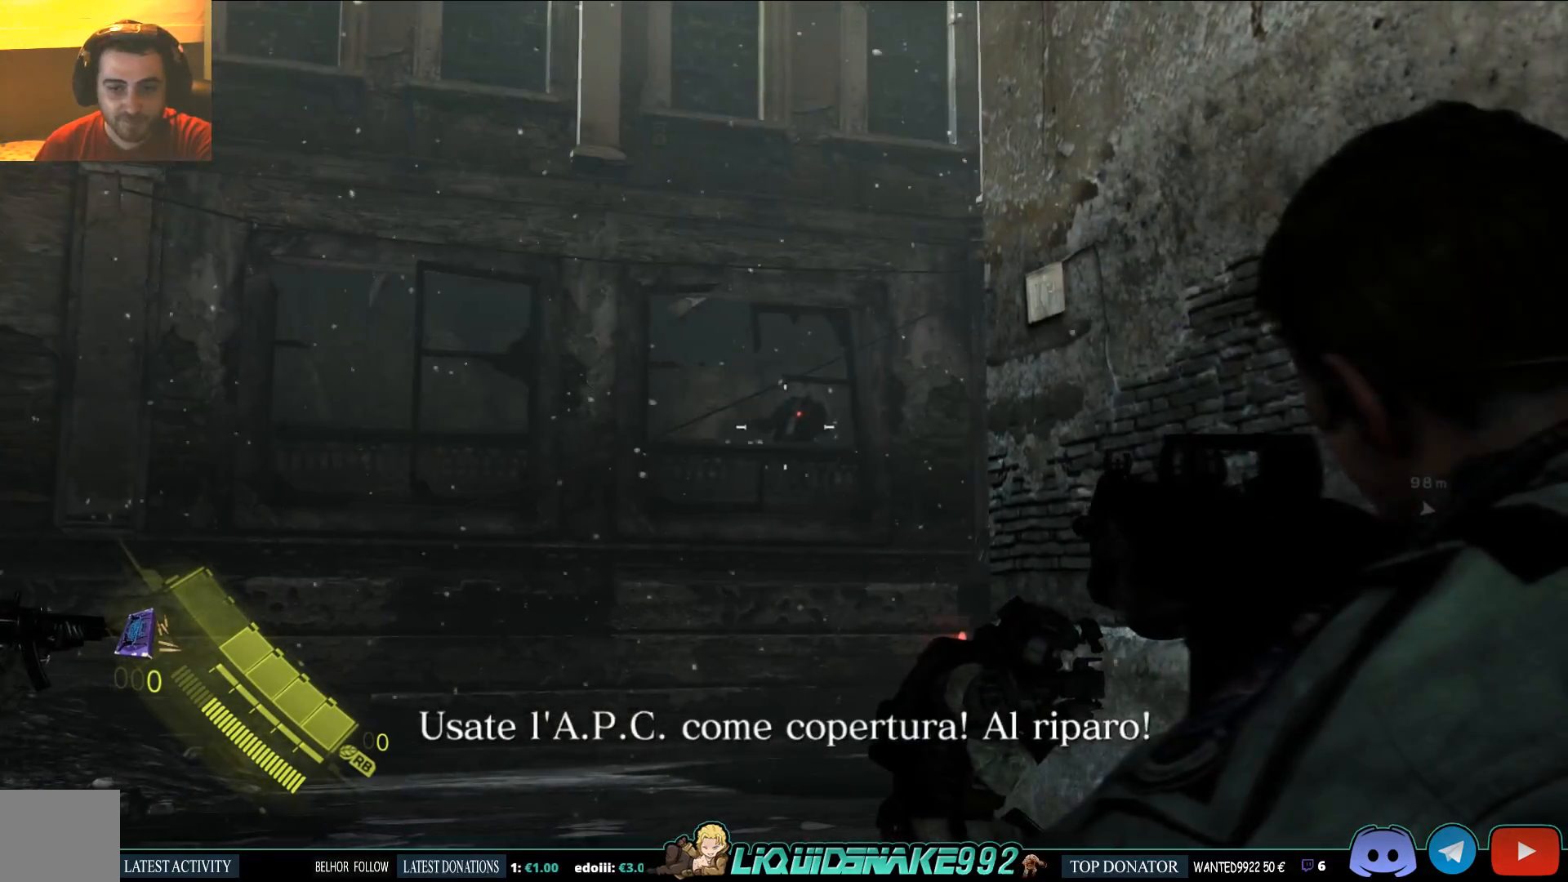
{"dt_ms": 500, "buttons": ["L2"], "right_stick": "center", "events": [[183, "right_stick", "down-right"], [450, "right_stick", "center"]]}
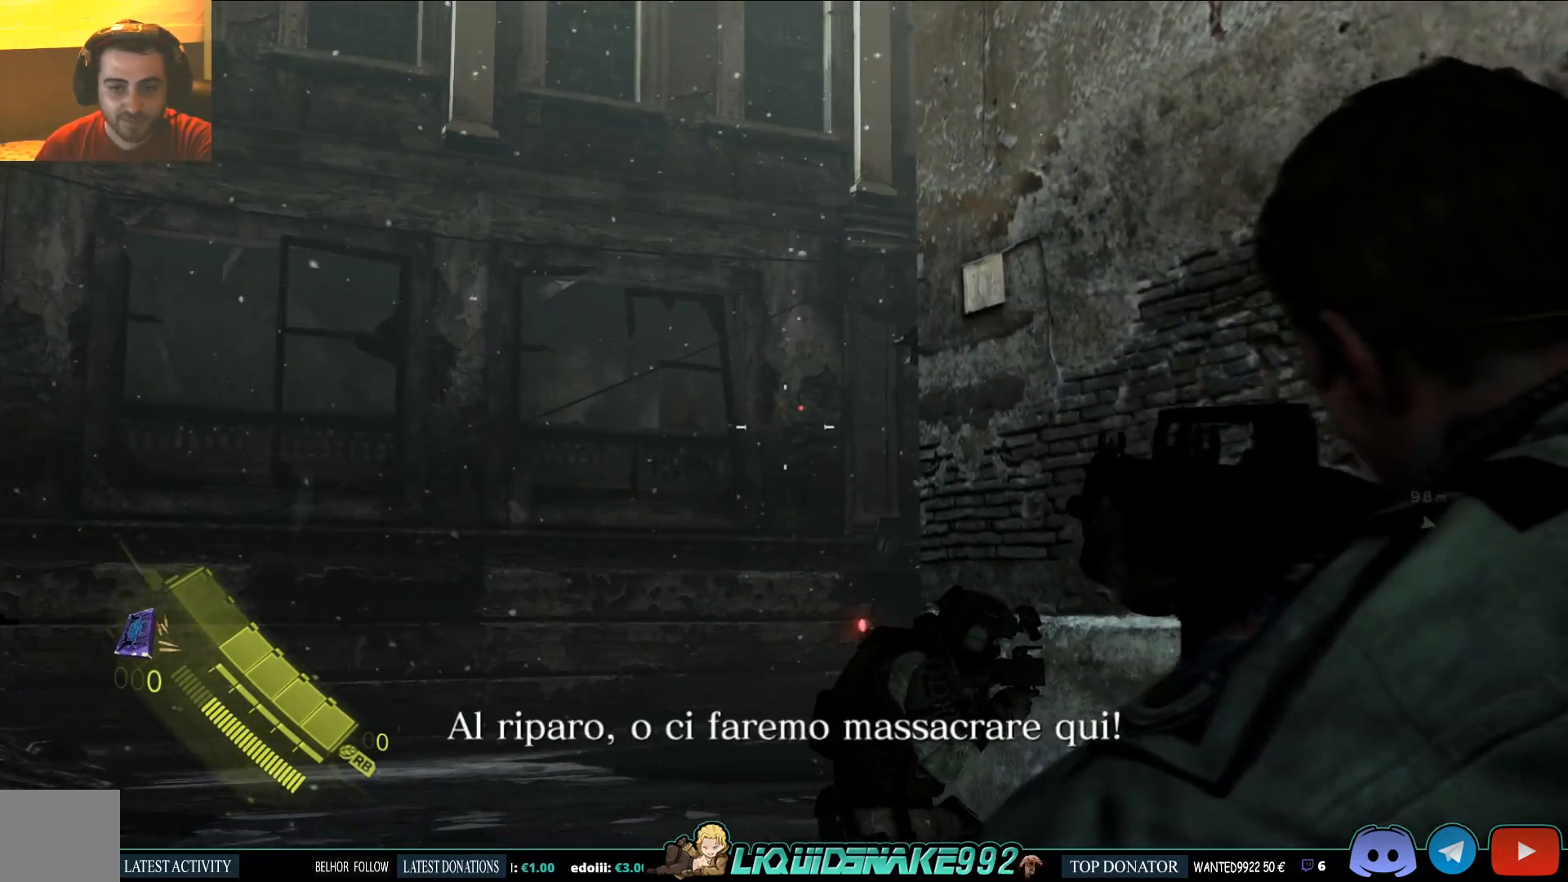
{"dt_ms": 500, "buttons": ["L2"], "right_stick": "center", "events": [[100, "right_stick", "right"], [350, "right_stick", "center"]]}
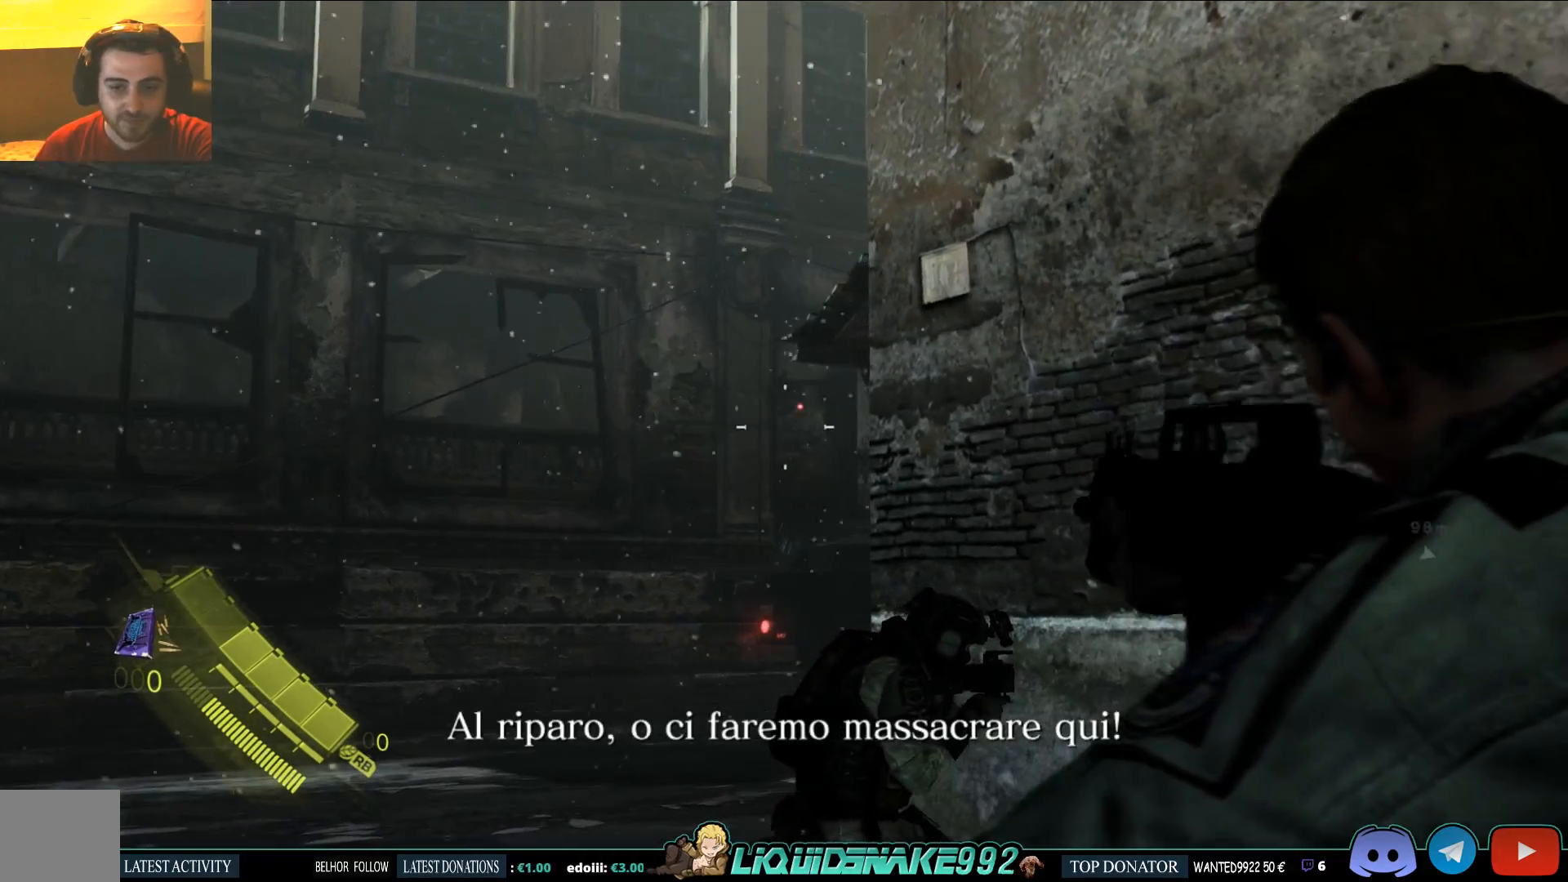
{"dt_ms": 500, "buttons": ["L2"], "right_stick": "center", "events": [[317, "SQUARE", "down"], [450, "SQUARE", "up"]]}
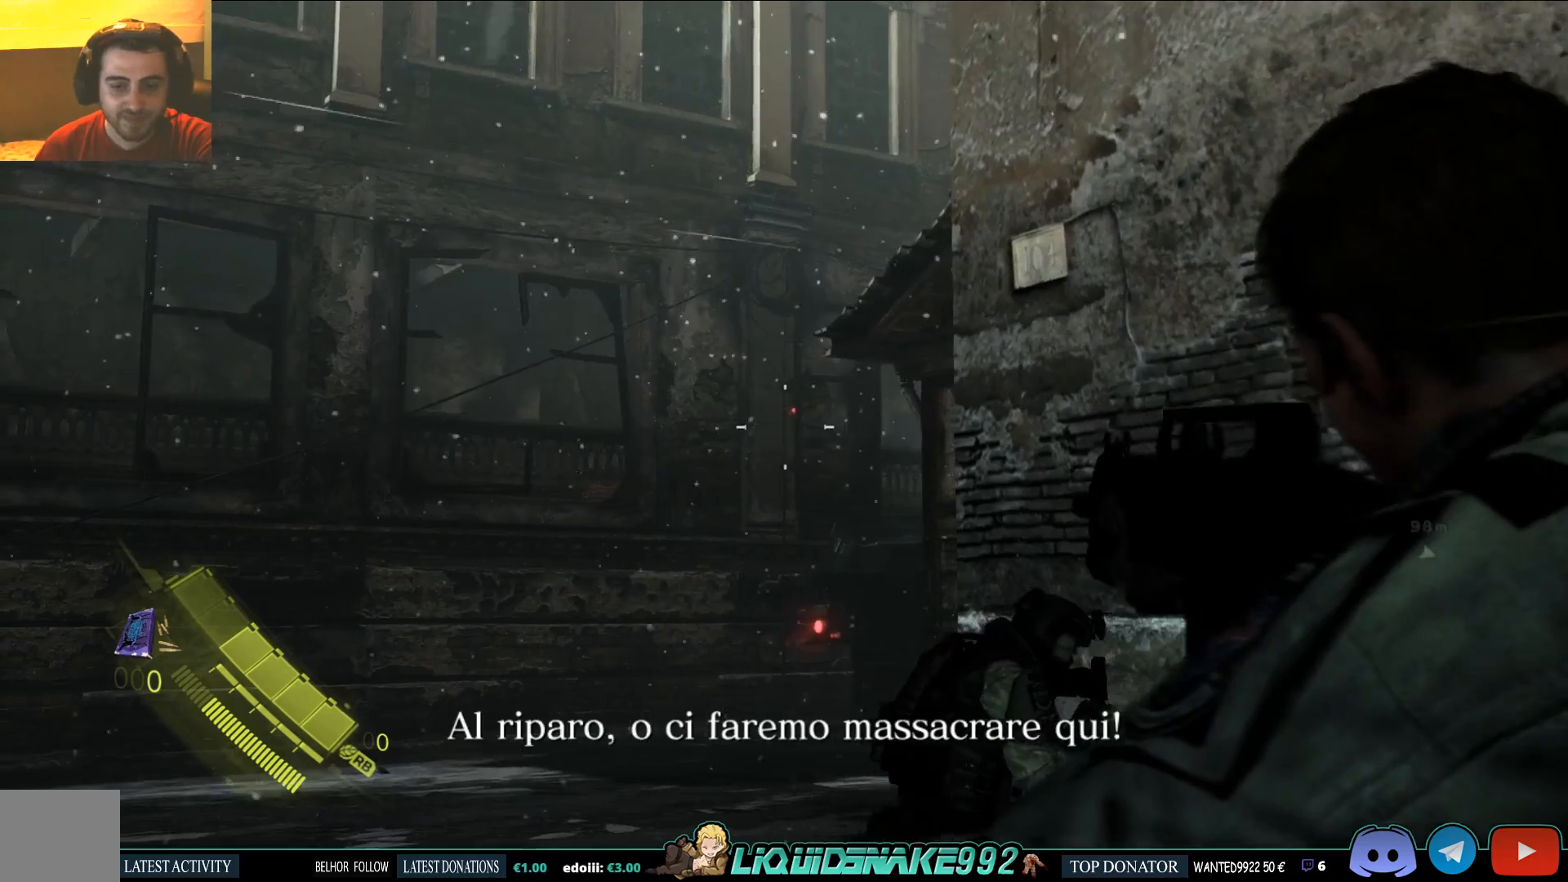
{"dt_ms": 500, "buttons": ["L2"], "right_stick": "right", "events": [[267, "right_stick", "right"]]}
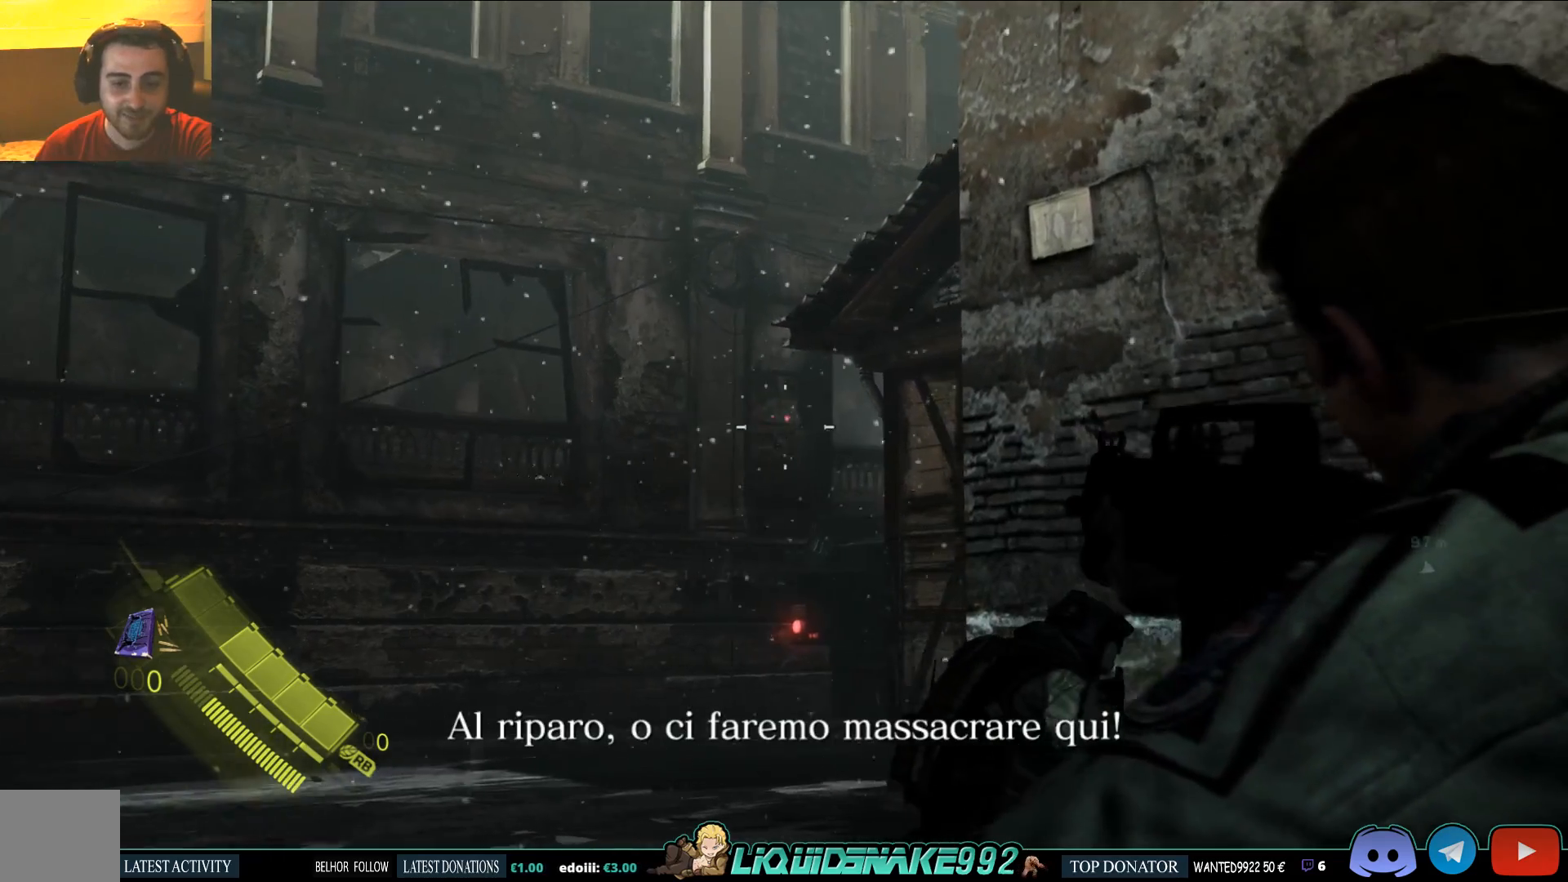
{"dt_ms": 500, "buttons": ["L2"], "right_stick": "down-right", "events": [[150, "right_stick", "center"], [433, "right_stick", "down-right"]]}
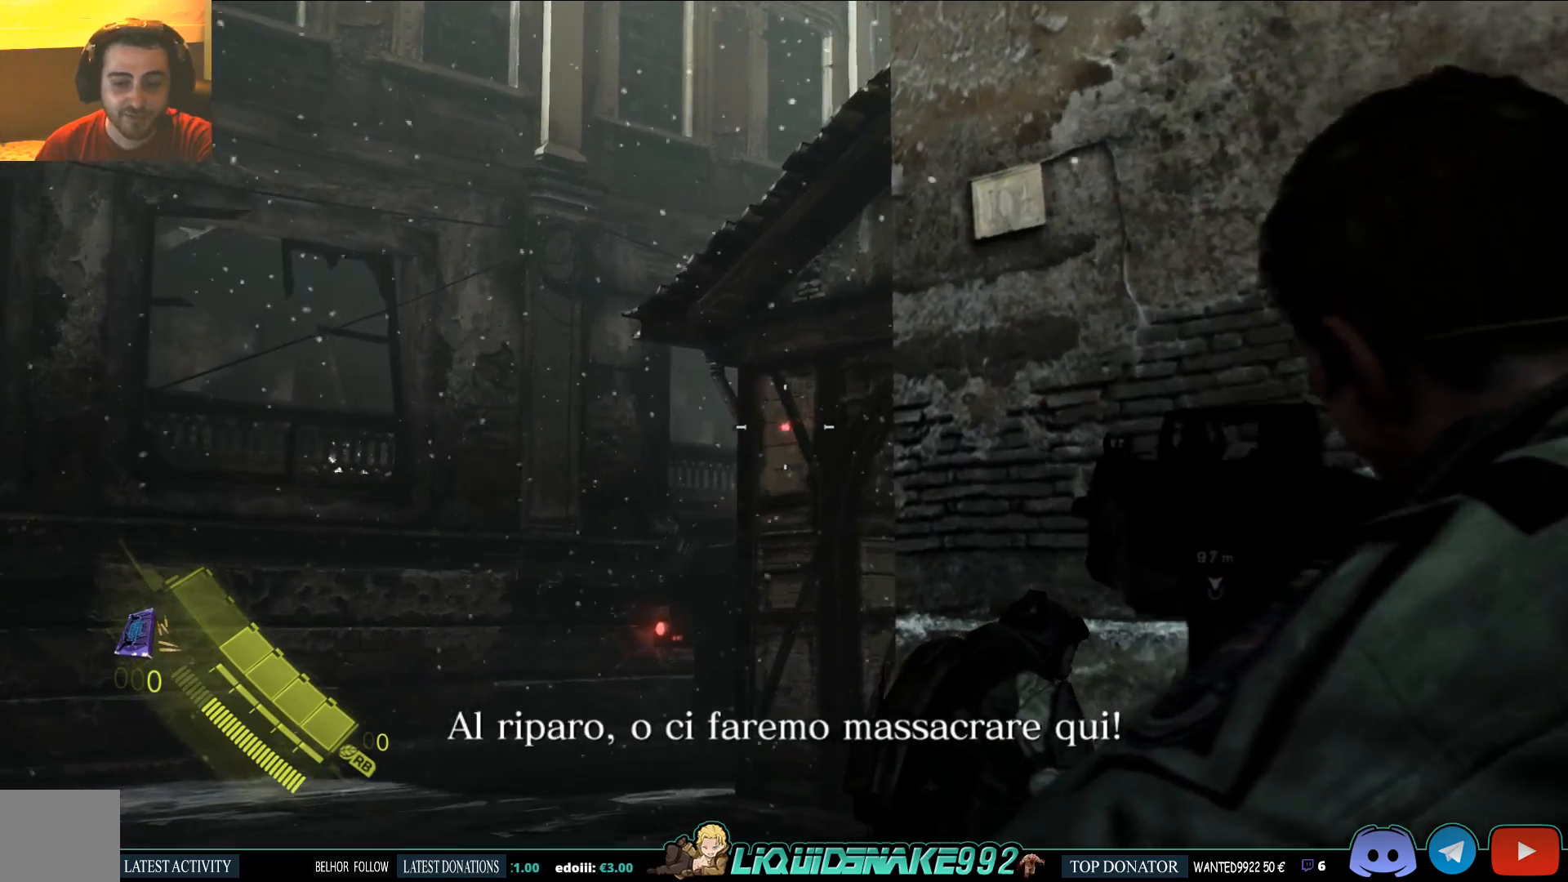
{"dt_ms": 500, "buttons": ["L2"], "right_stick": "center", "events": [[217, "right_stick", "center"]]}
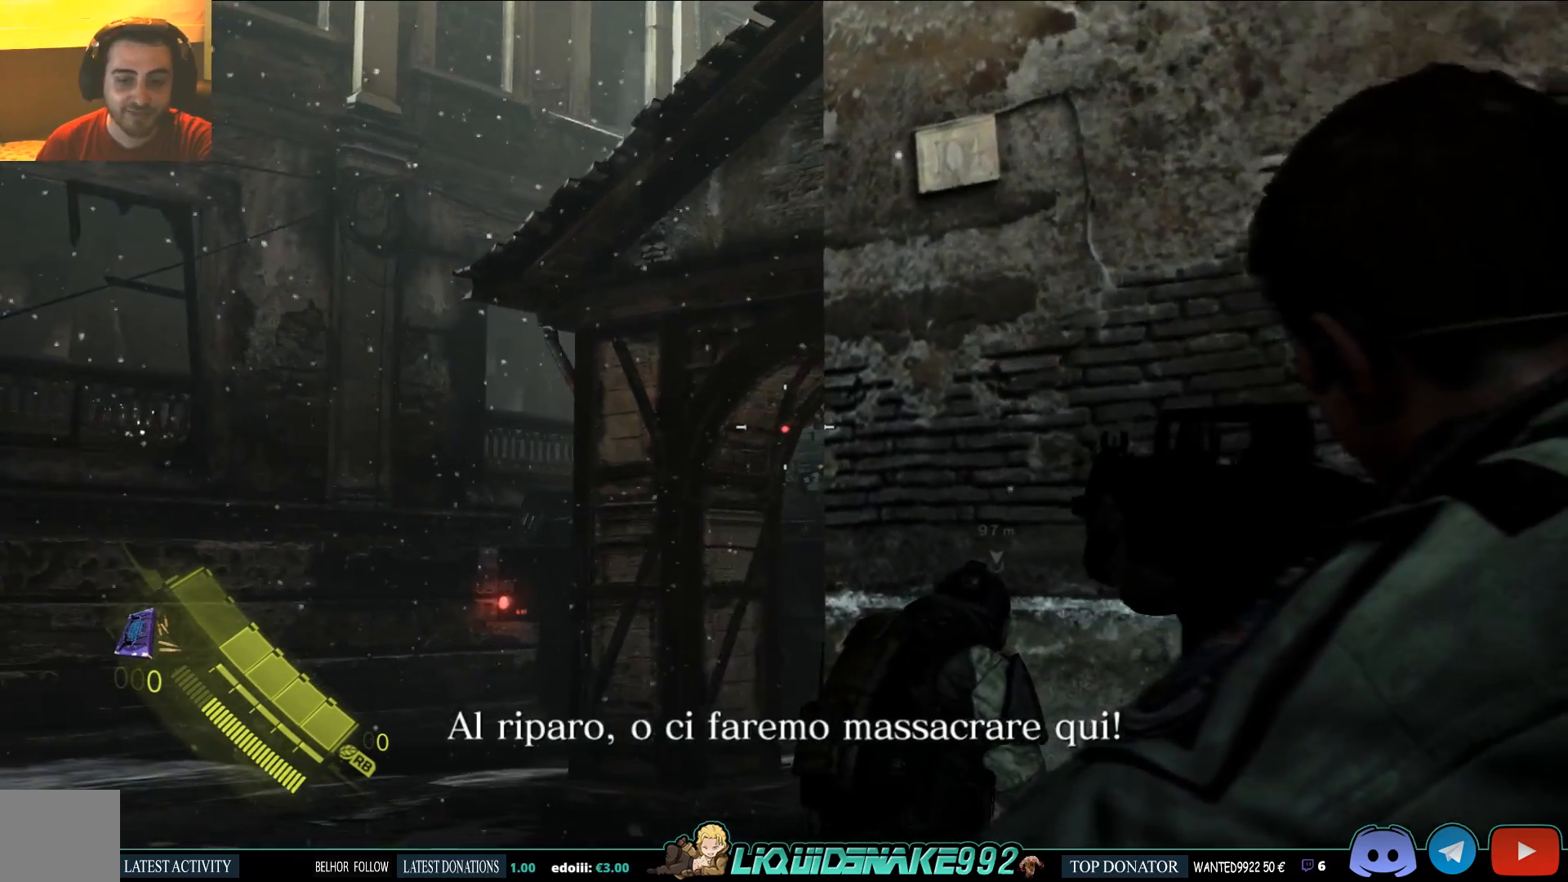
{"dt_ms": 500, "buttons": ["L2"], "right_stick": "center", "events": [[100, "right_stick", "down-right"], [300, "right_stick", "center"]]}
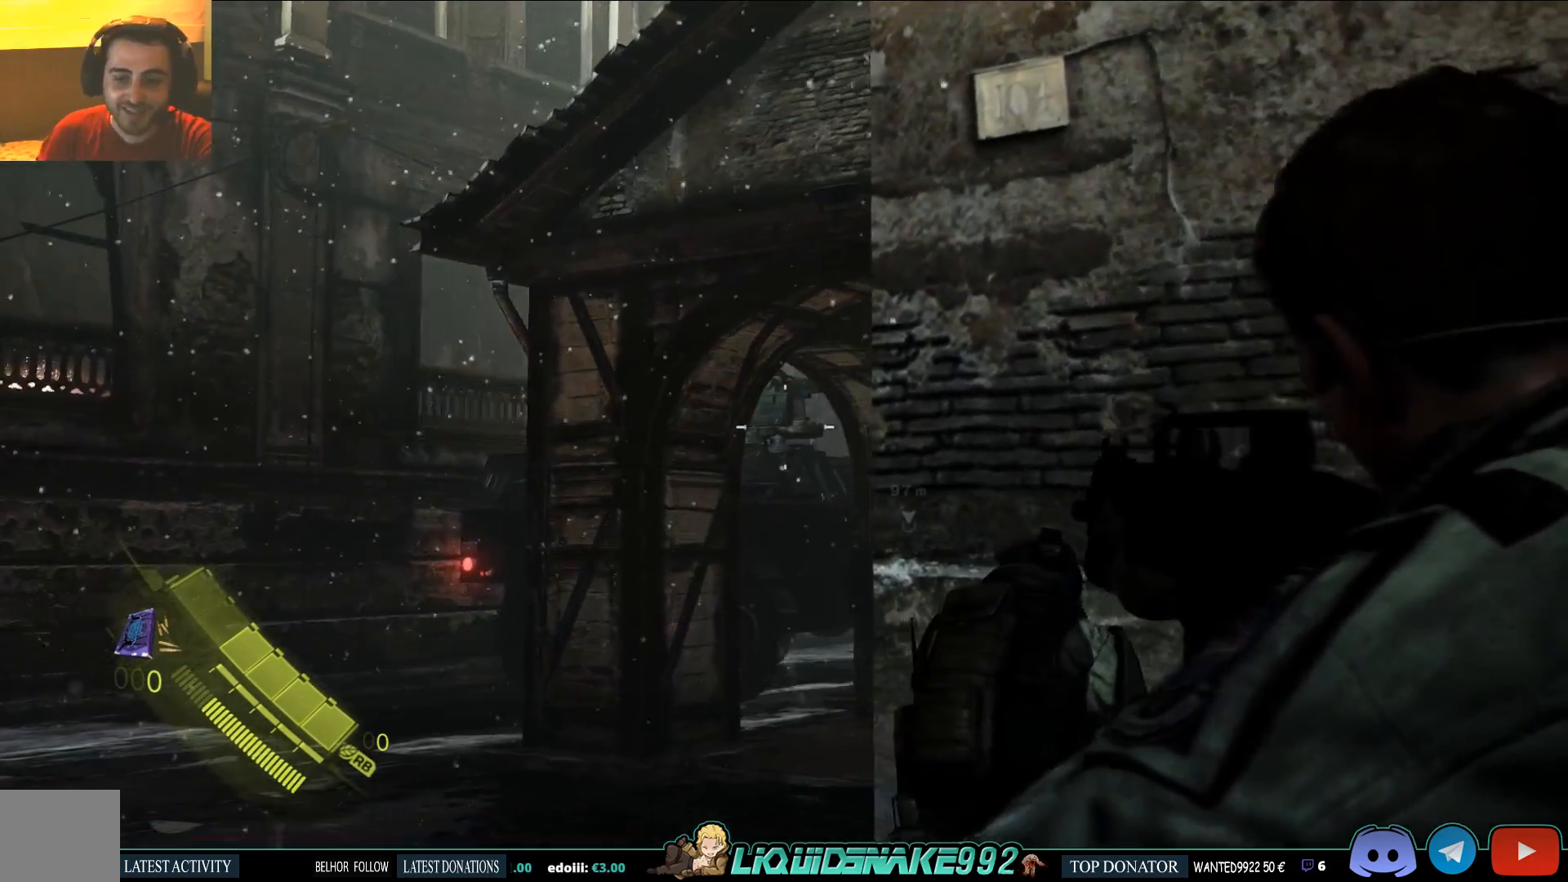
{"dt_ms": 500, "buttons": ["L2"], "right_stick": "center", "events": []}
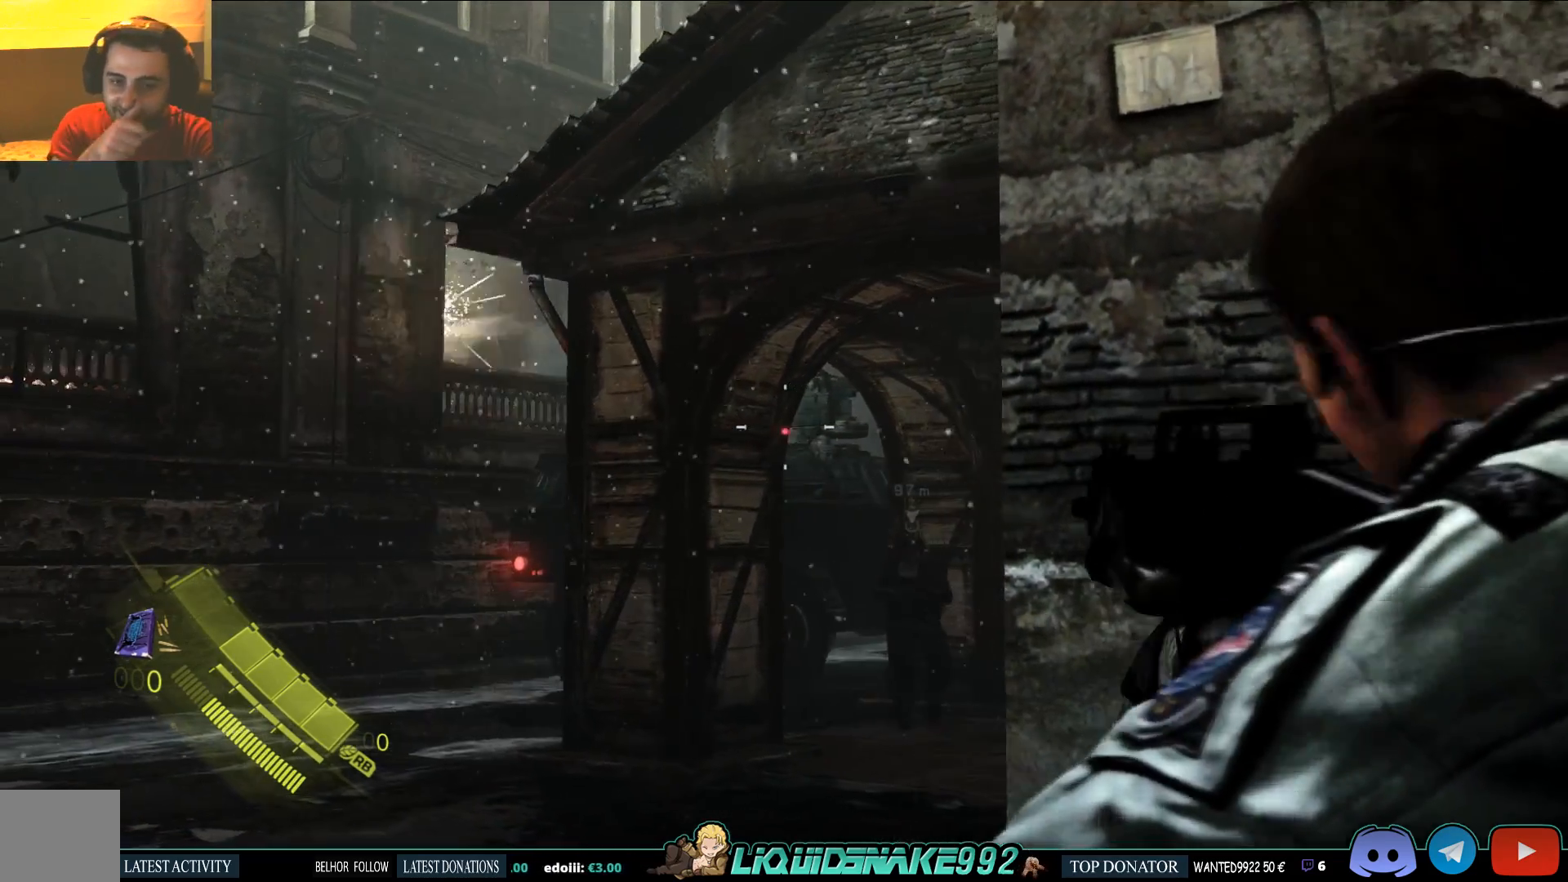
{"dt_ms": 500, "buttons": ["L2"], "right_stick": "center", "events": []}
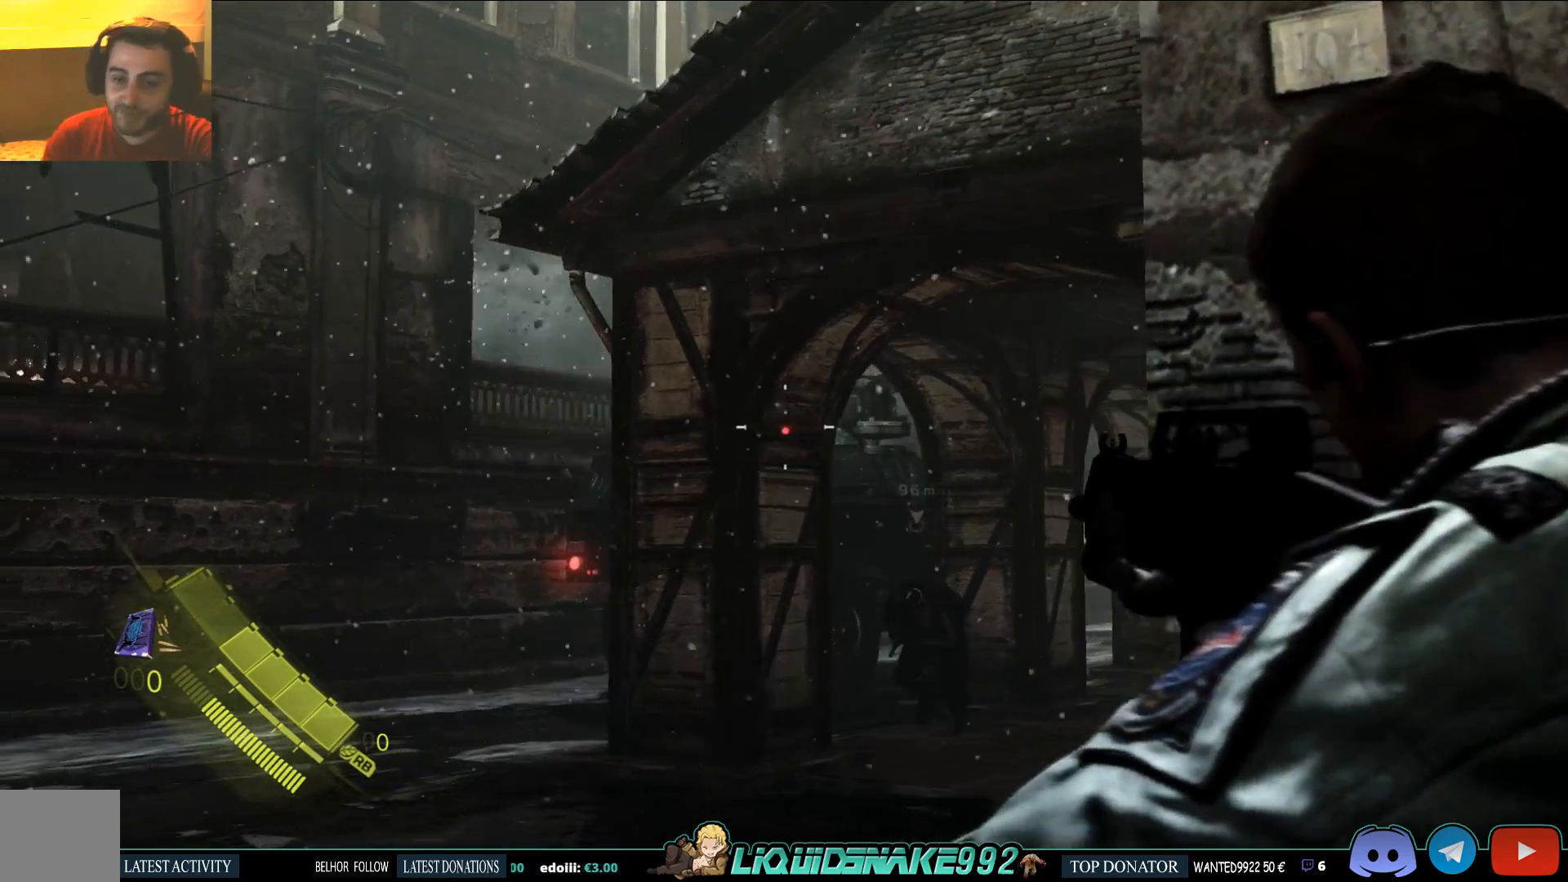
{"dt_ms": 500, "buttons": ["L2"], "right_stick": "down", "events": [[367, "right_stick", "down"]]}
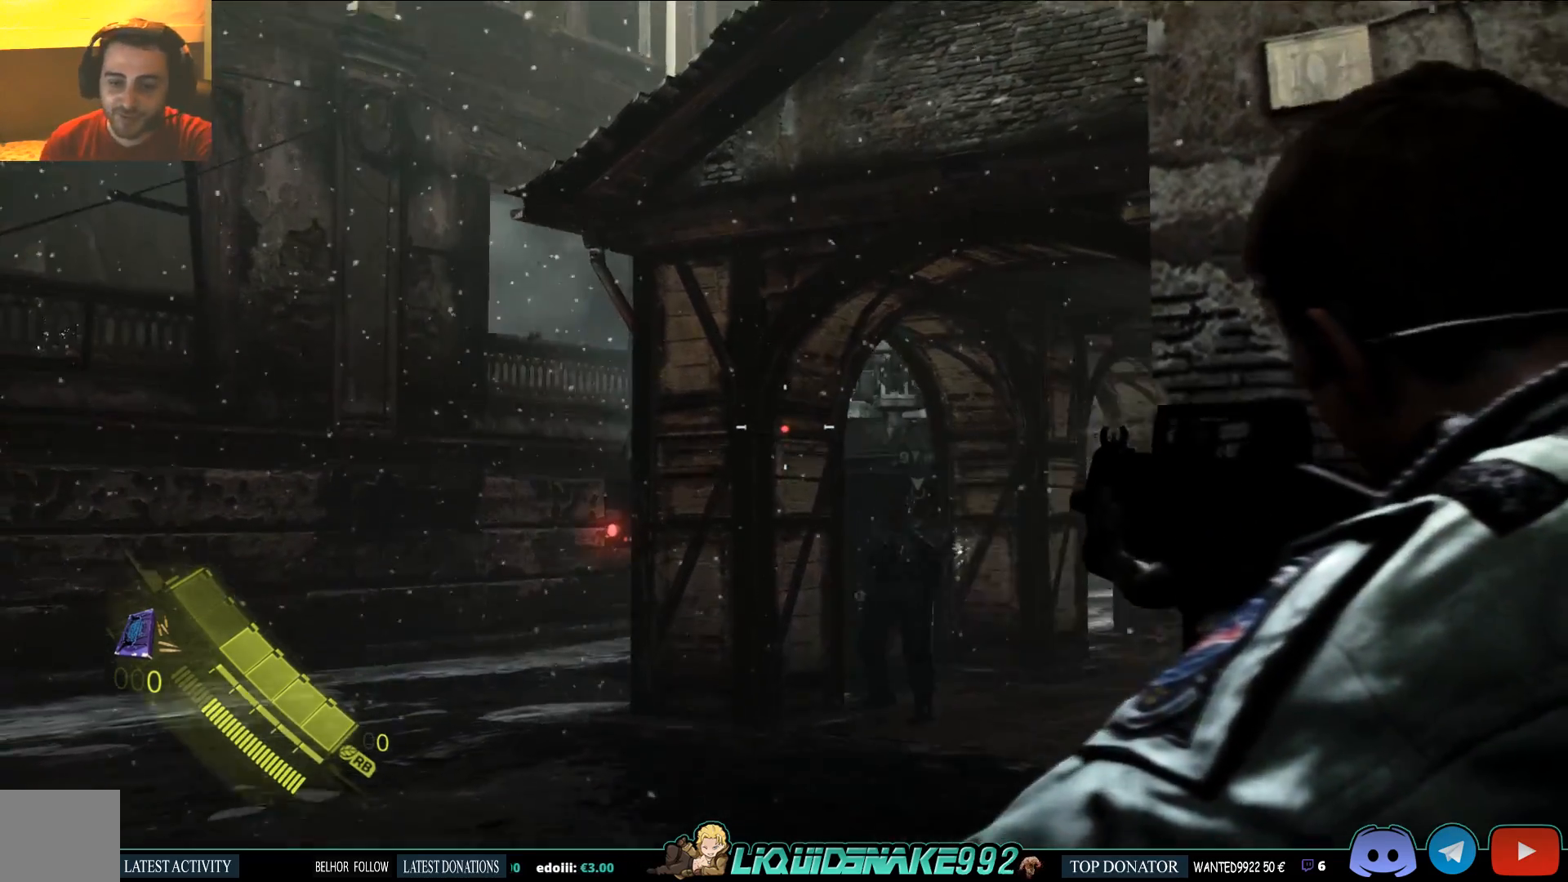
{"dt_ms": 500, "buttons": ["L2"], "right_stick": "down-right", "events": [[133, "right_stick", "center"], [433, "right_stick", "down-right"]]}
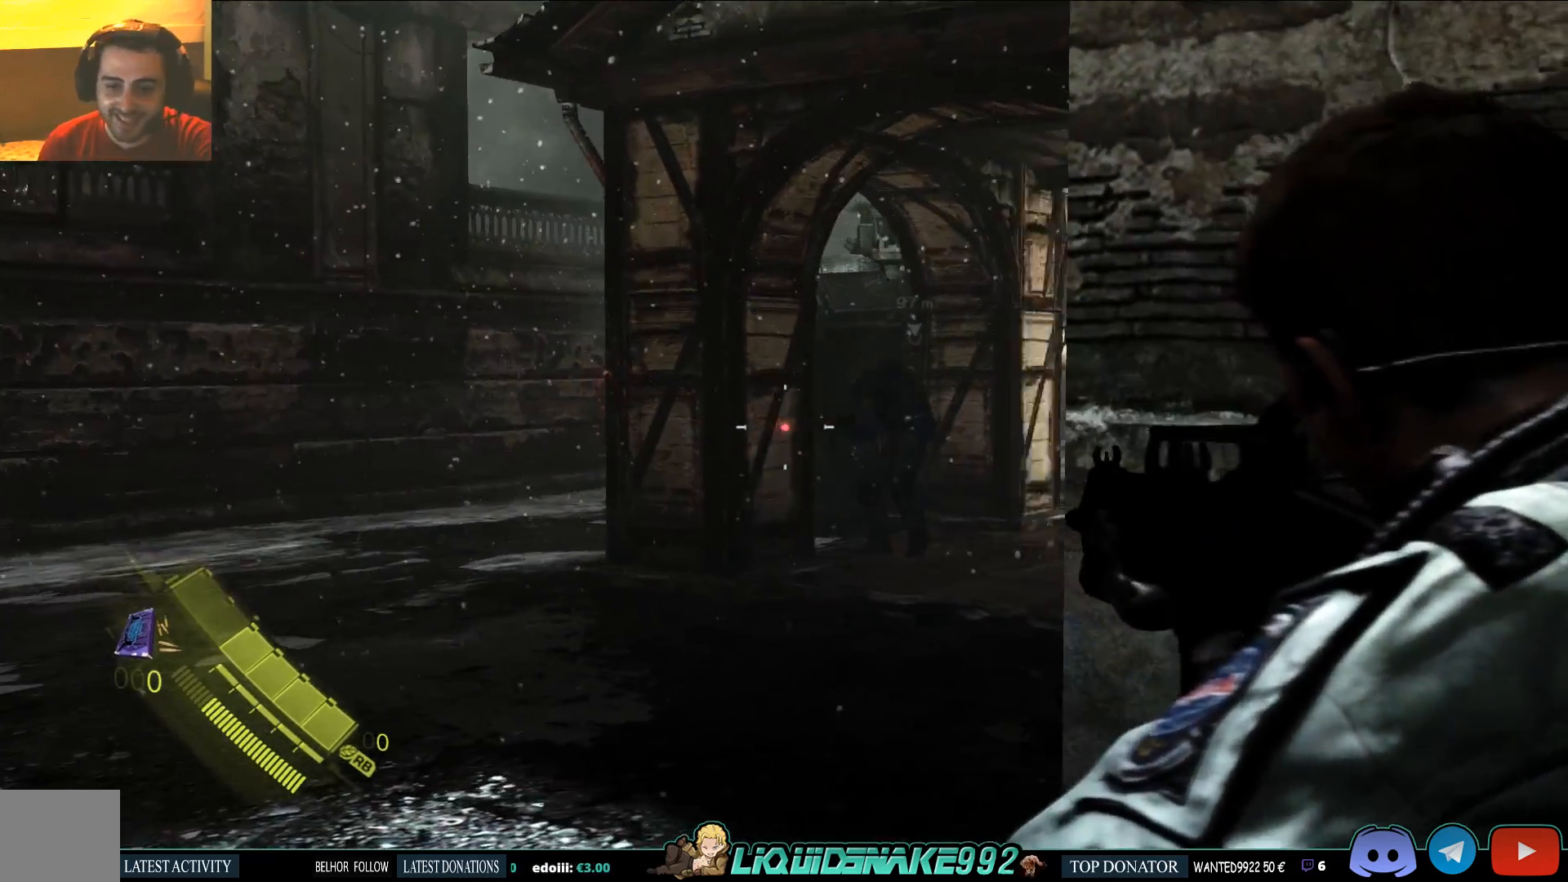
{"dt_ms": 500, "buttons": ["L2"], "right_stick": "right", "events": [[50, "right_stick", "right"], [250, "right_stick", "center"], [383, "right_stick", "right"]]}
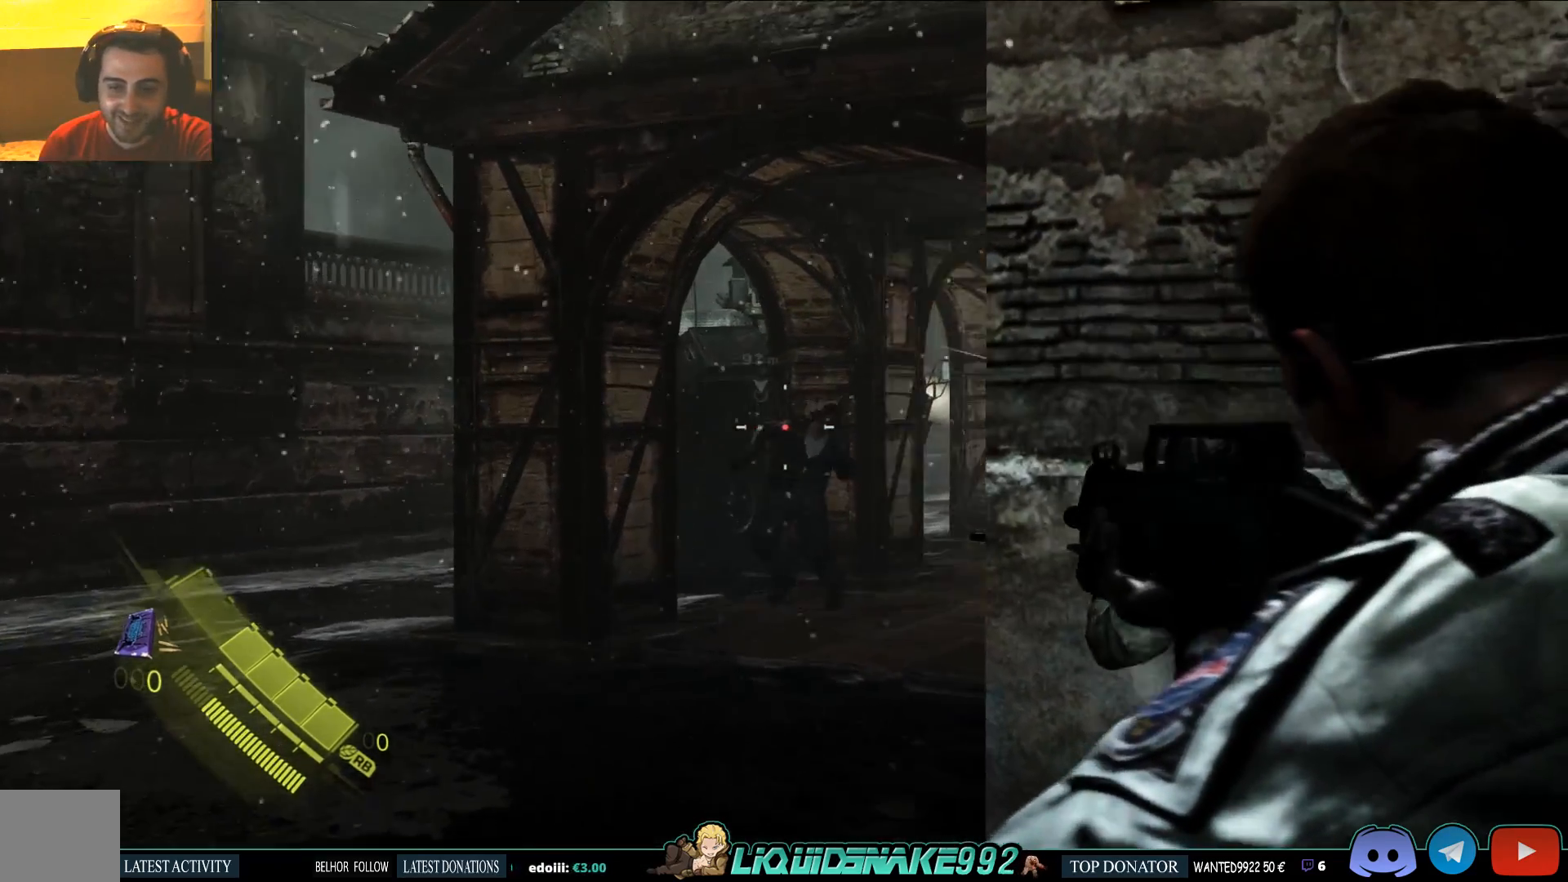
{"dt_ms": 500, "buttons": ["L2"], "right_stick": "center", "events": [[433, "right_stick", "center"]]}
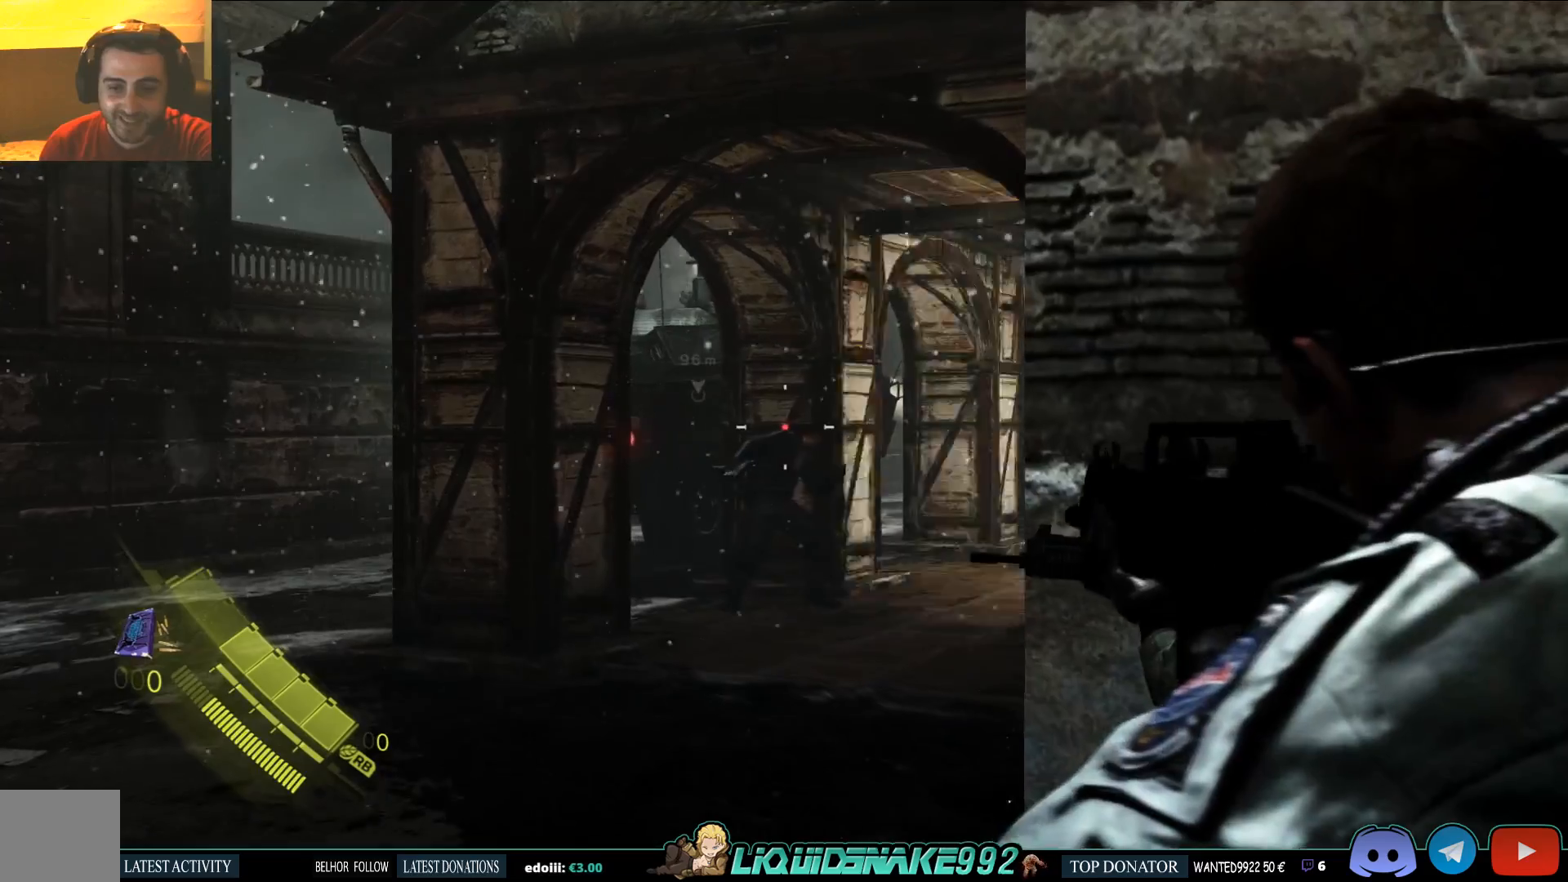
{"dt_ms": 500, "buttons": ["L2", "R2"], "right_stick": "center", "events": [[67, "right_stick", "right"], [133, "right_stick", "center"], [483, "R2", "down"]]}
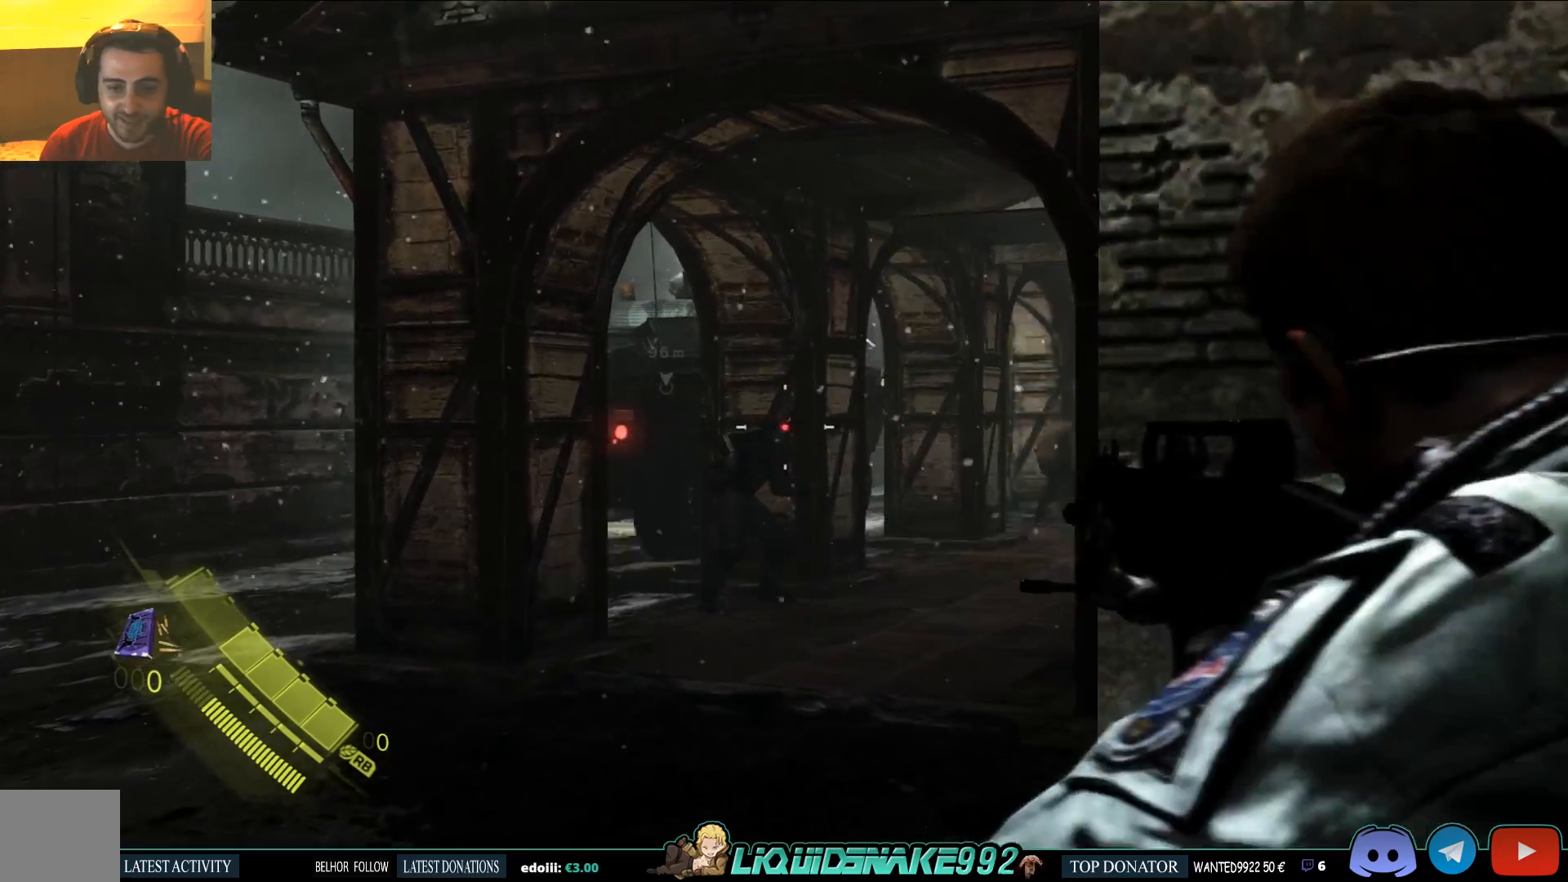
{"dt_ms": 500, "buttons": ["L2"], "right_stick": "center", "events": [[100, "R2", "up"]]}
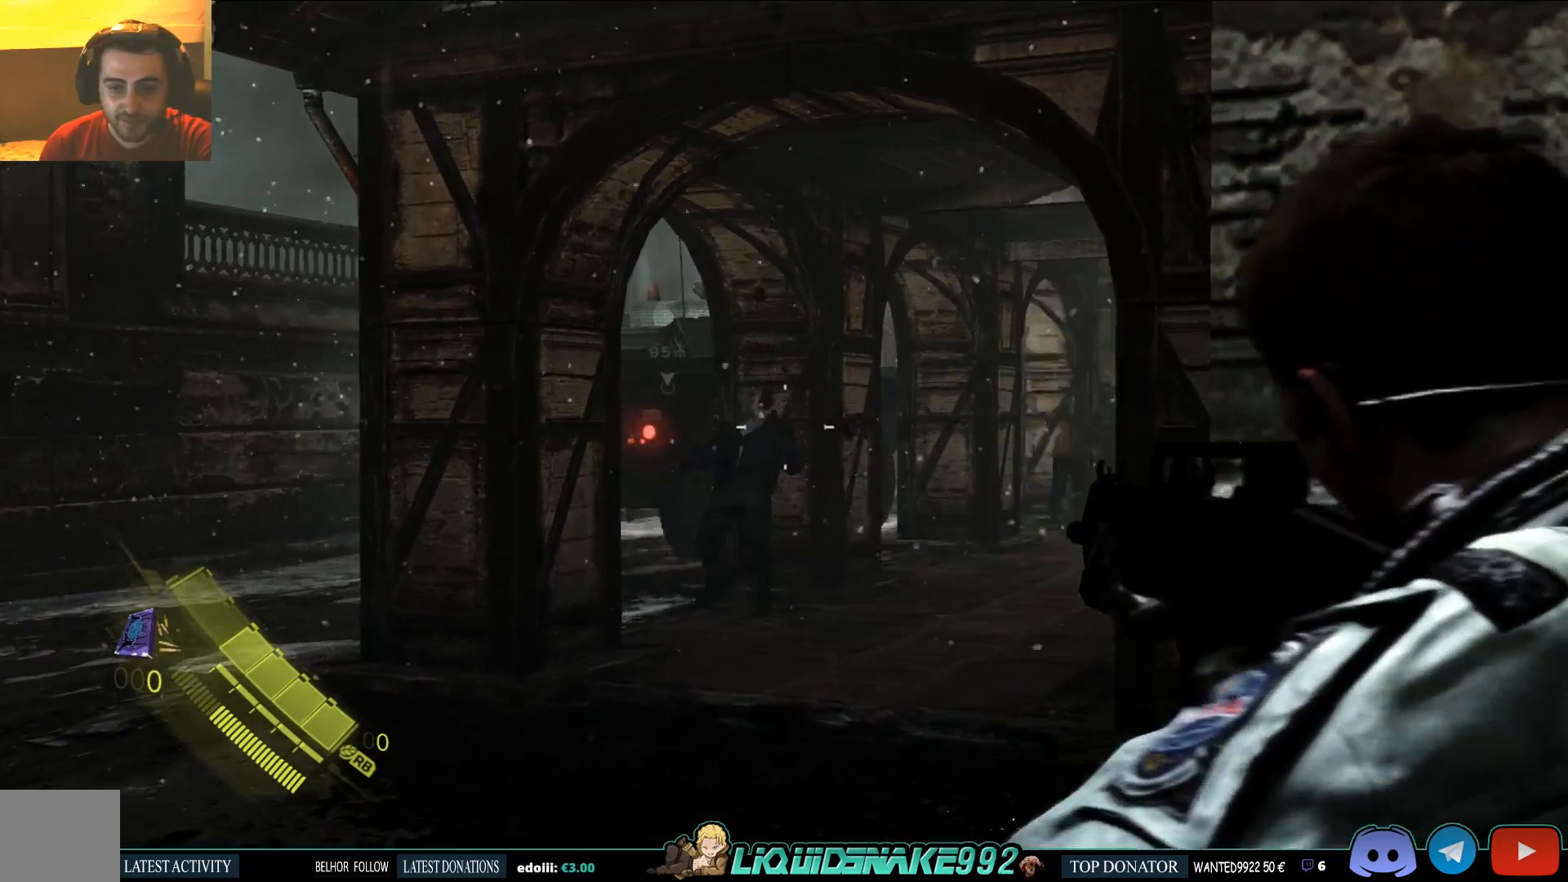
{"dt_ms": 500, "buttons": ["L2"], "right_stick": "center", "events": [[83, "right_stick", "right"], [400, "right_stick", "center"]]}
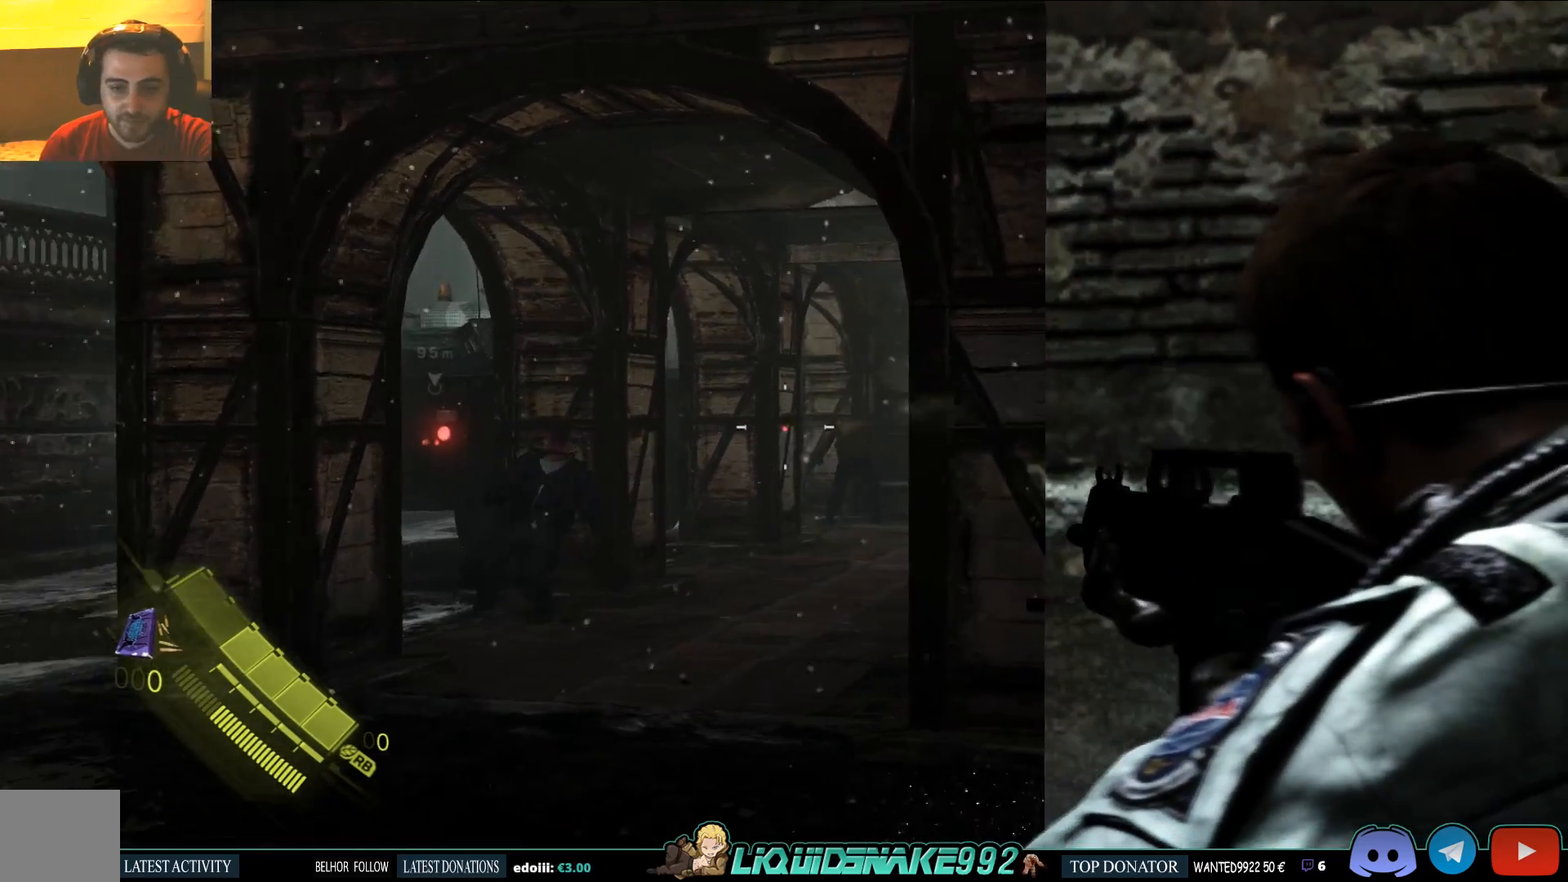
{"dt_ms": 500, "buttons": ["L2"], "right_stick": "center", "events": [[150, "right_stick", "right"], [333, "right_stick", "center"]]}
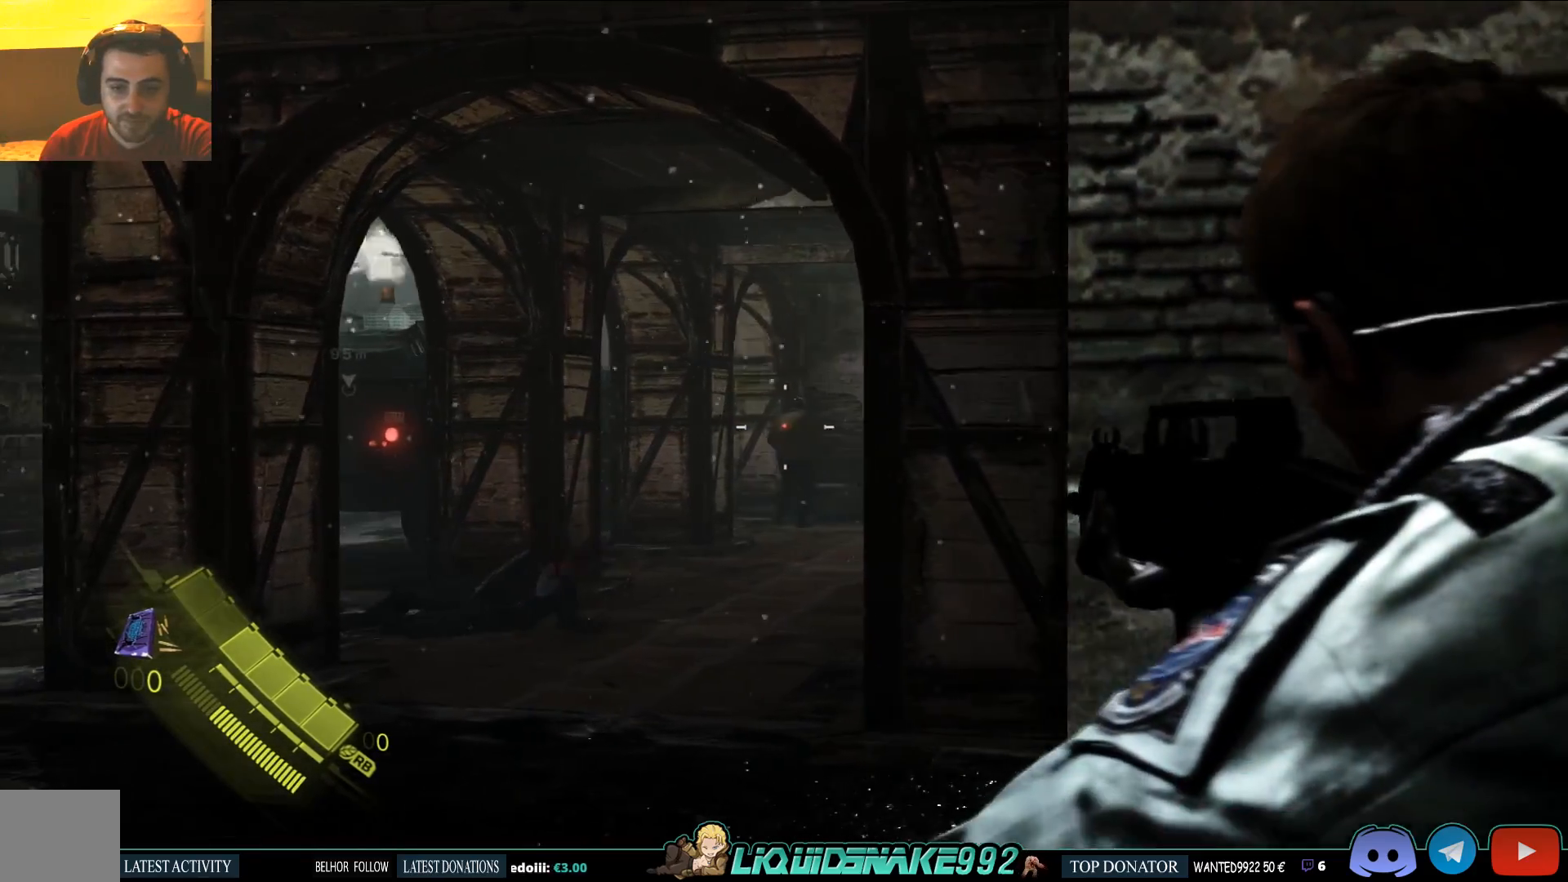
{"dt_ms": 500, "buttons": ["L2"], "right_stick": "center", "events": [[267, "right_stick", "right"], [400, "right_stick", "center"]]}
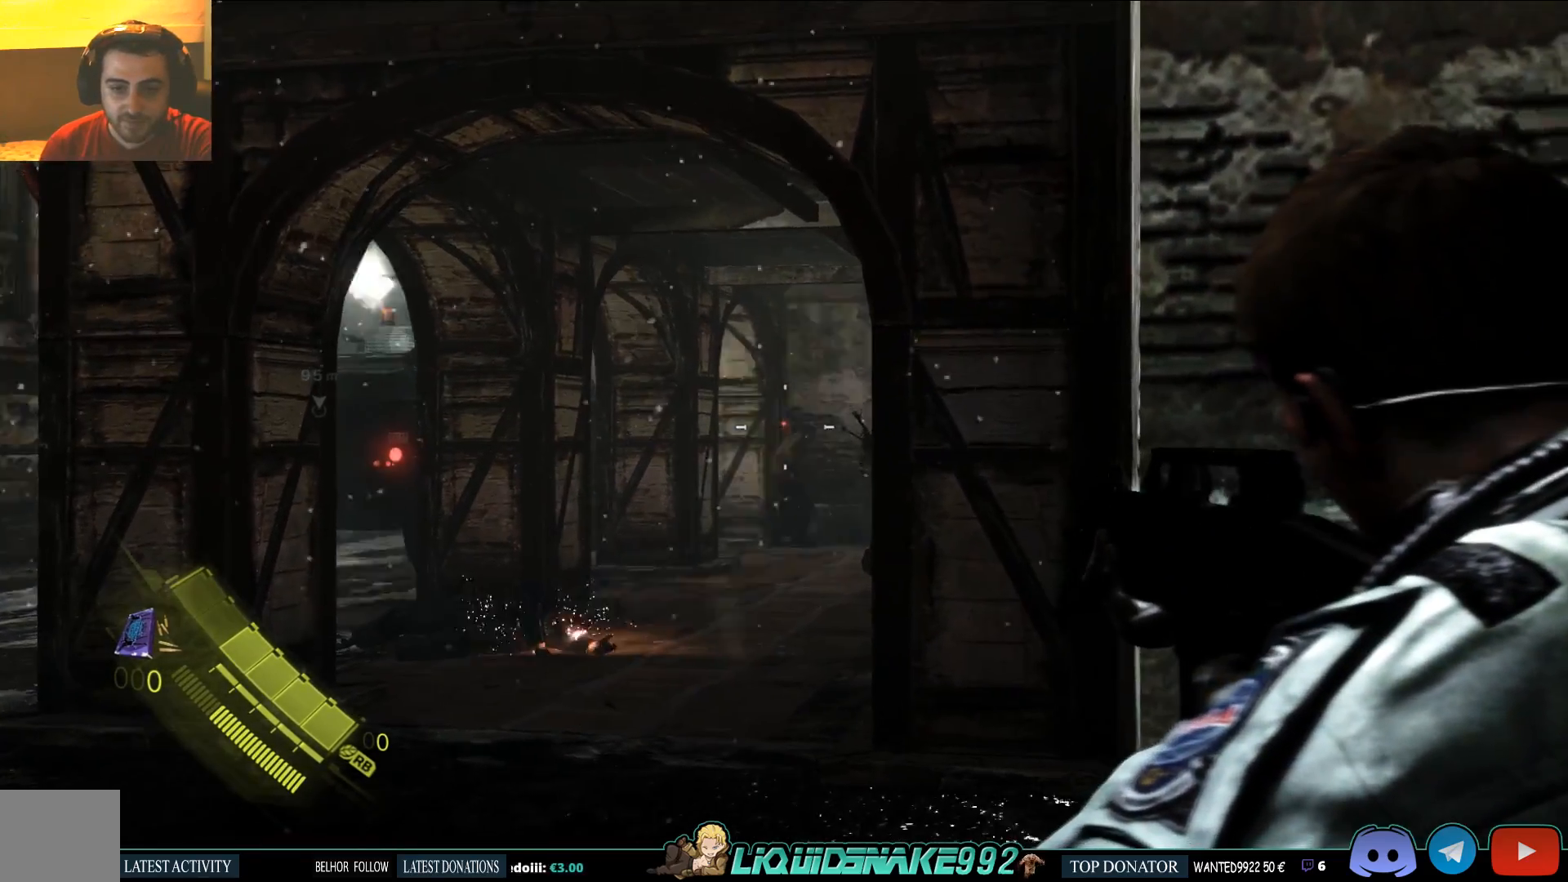
{"dt_ms": 500, "buttons": ["L2"], "right_stick": "center", "events": [[317, "right_stick", "right"], [500, "right_stick", "center"]]}
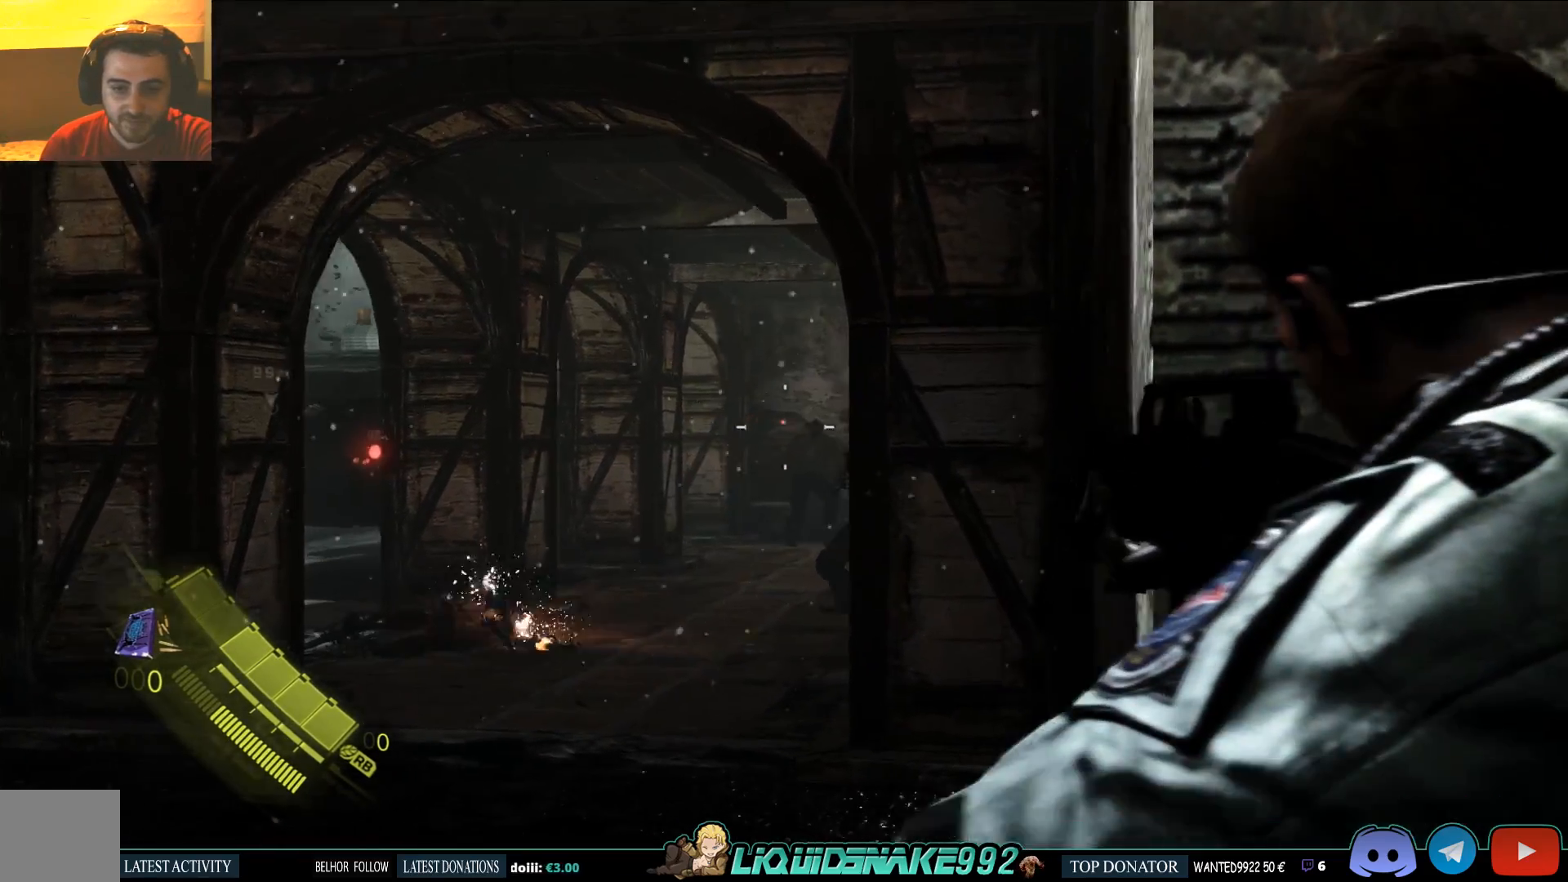
{"dt_ms": 500, "buttons": ["L2"], "right_stick": "right", "events": [[450, "right_stick", "right"]]}
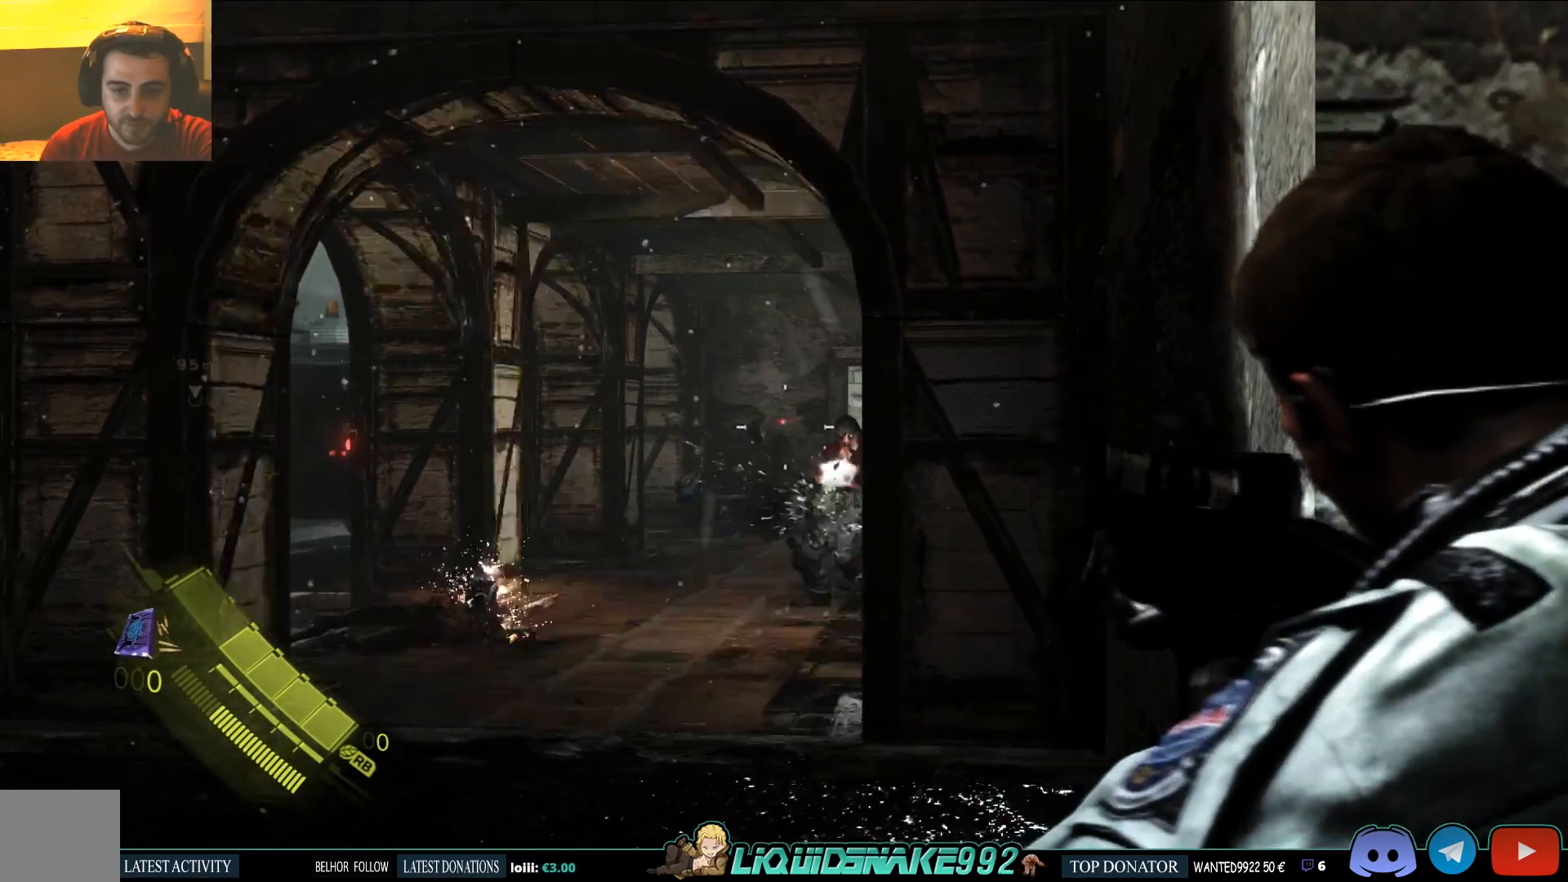
{"dt_ms": 500, "buttons": ["L2", "R2"], "right_stick": "down-left", "events": [[100, "right_stick", "center"], [383, "R2", "down"], [417, "right_stick", "down-left"]]}
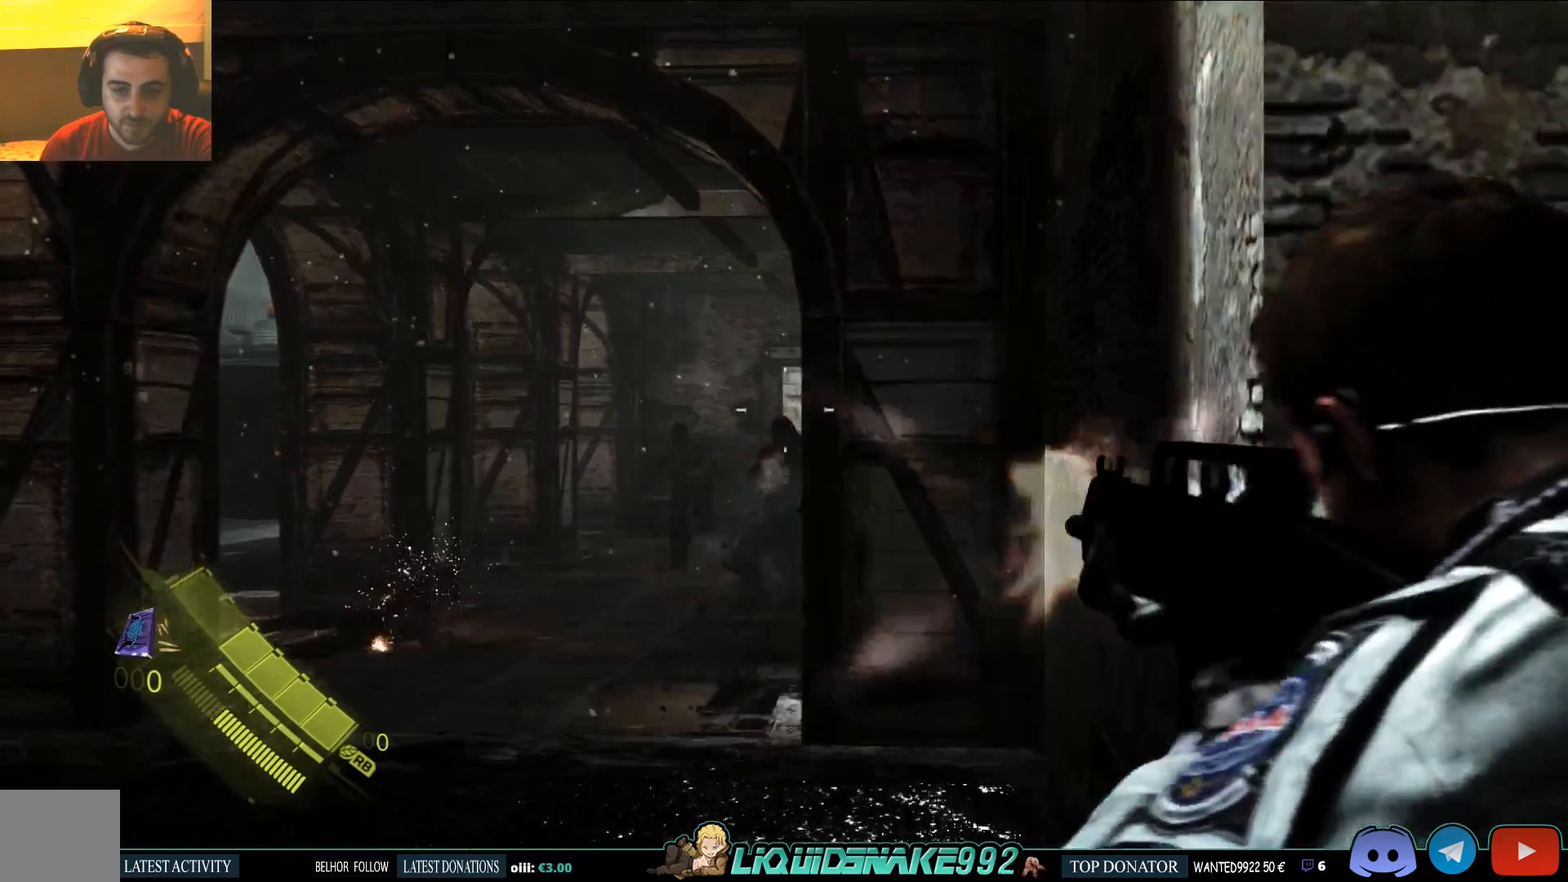
{"dt_ms": 500, "buttons": ["L2"], "right_stick": "down-left", "events": [[100, "R2", "up"]]}
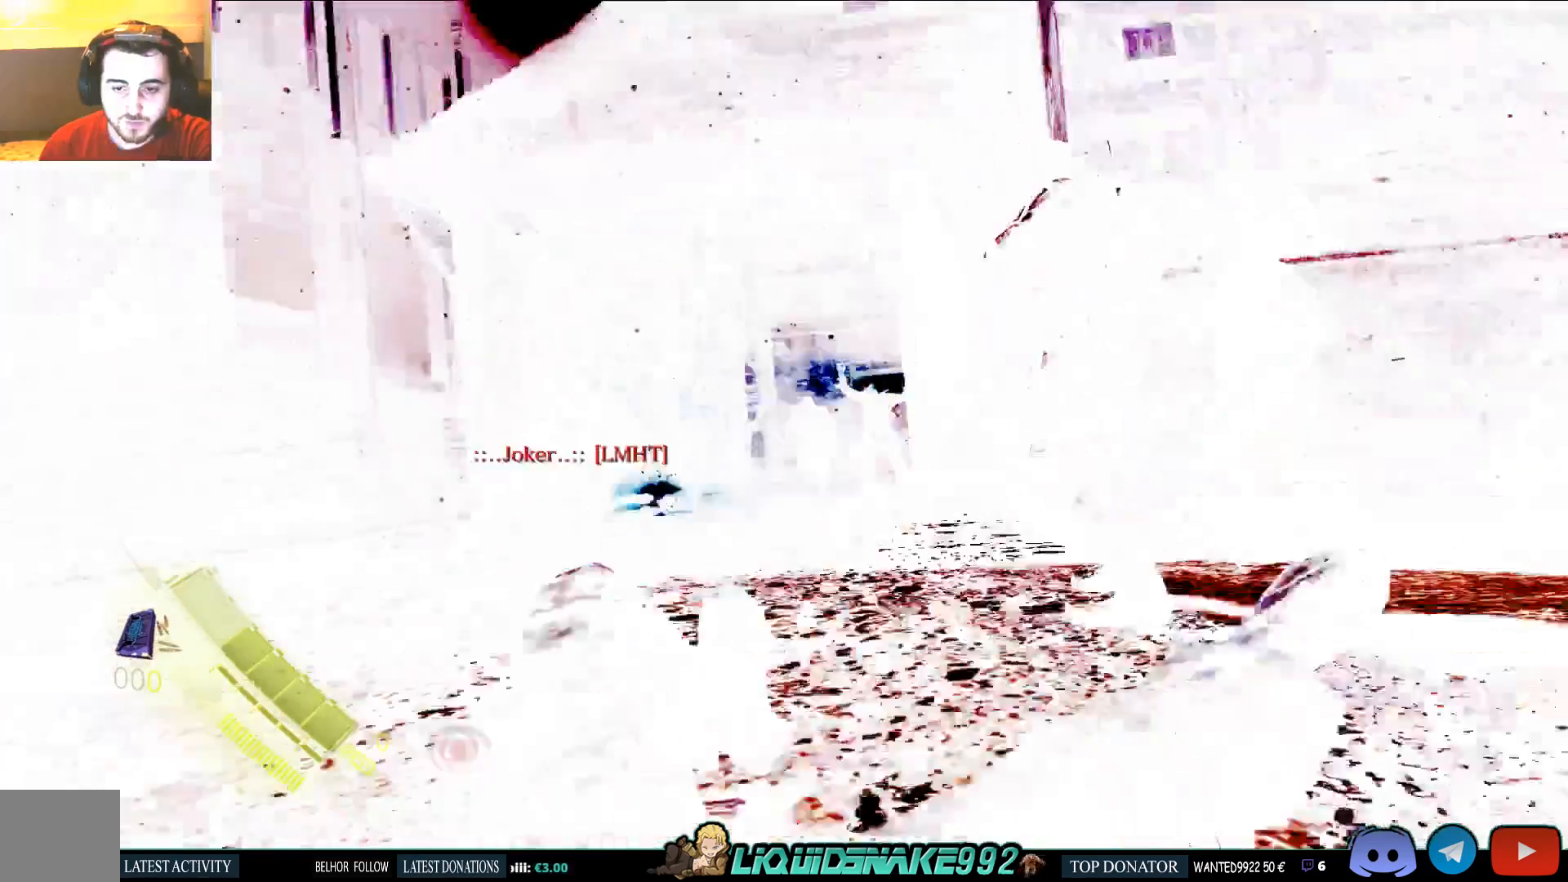
{"dt_ms": 500, "buttons": ["L2"], "right_stick": "down-left", "events": []}
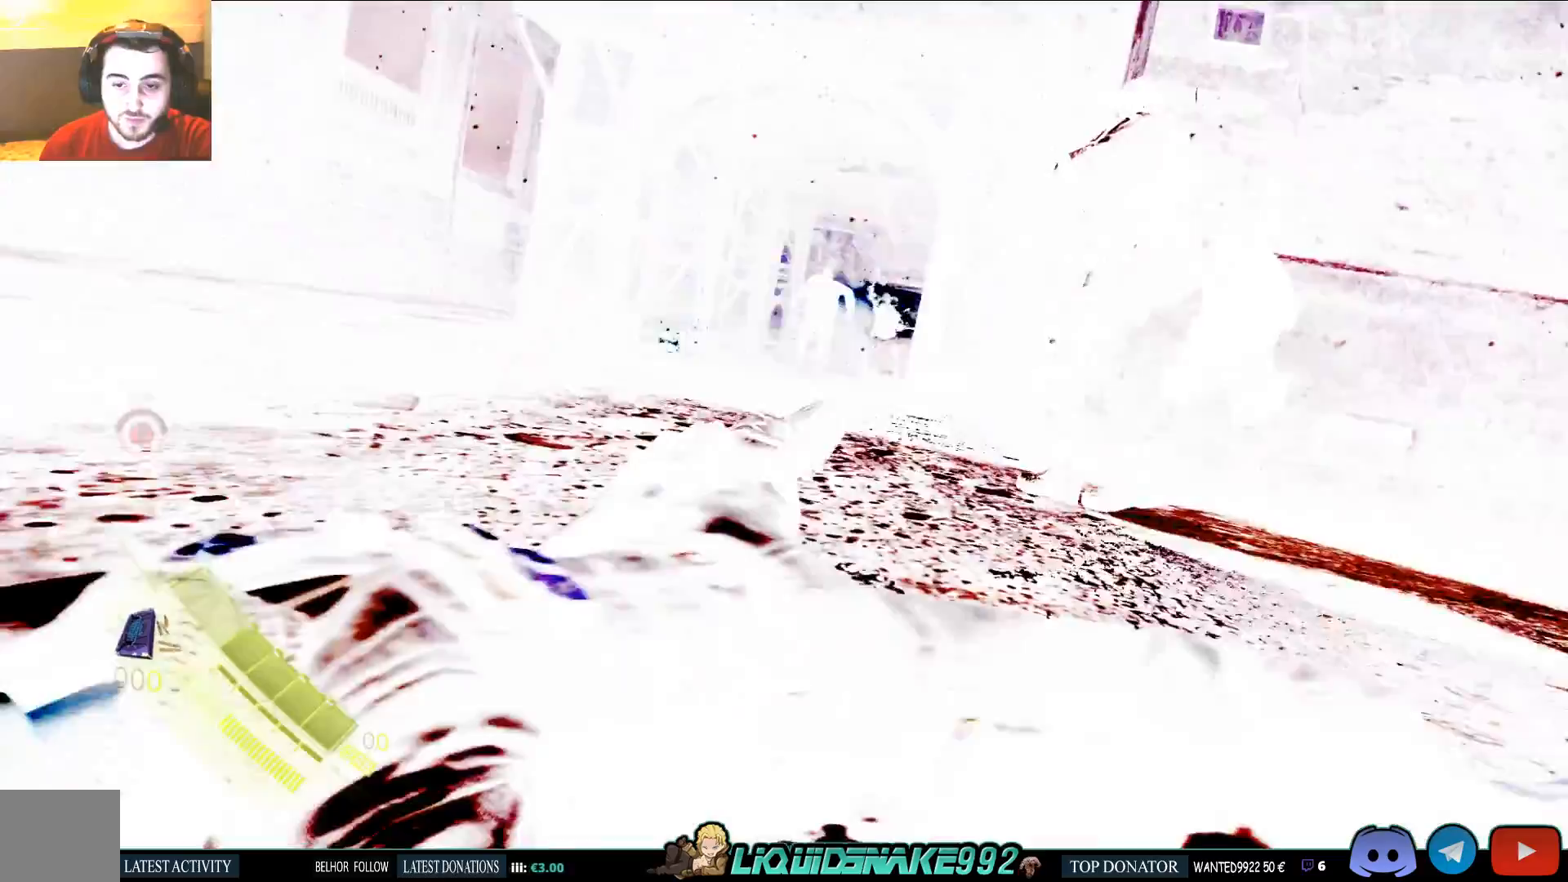
{"dt_ms": 1000, "buttons": [], "right_stick": "down-left"}